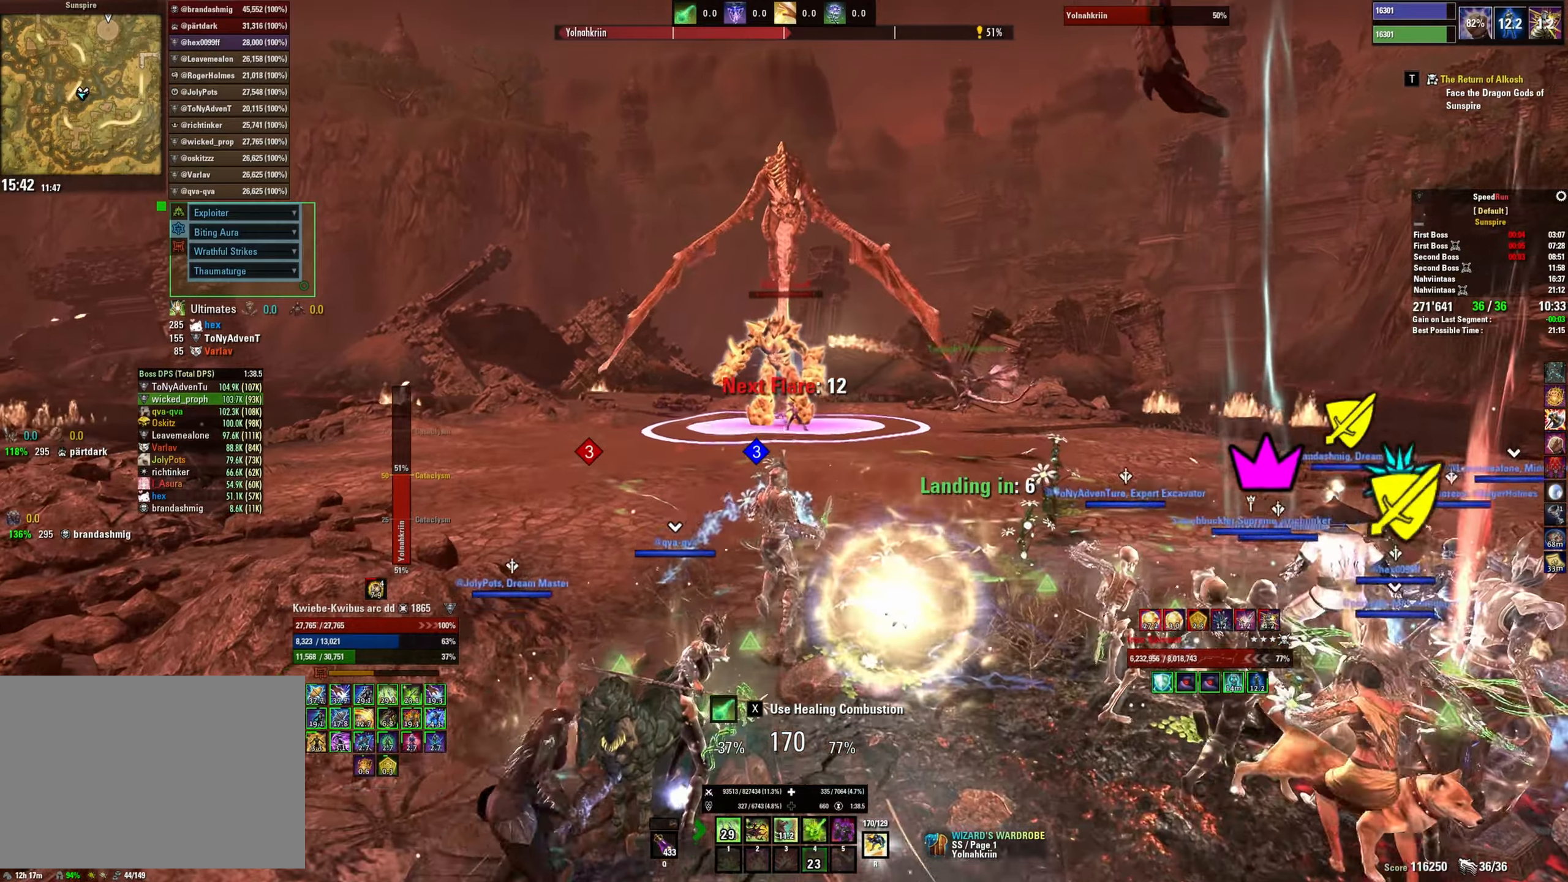
Gameplay with keyboard and mouse; each line is a JSON object with the keys and mouse buttons held at the frame after it. "events" lists presses ("down") and releases ("up") of "1", "2", "3", "4", "5", "a", "alt", "b", "c", "ctrl", "d", "e", "f", "g", "q", "r", "s", "shift", "space", "t", "tab", "v", "w", "x", "z", "mouse_left", "mouse_wheel", "mouse_right", "mouse_mb4" and "mouse_mb5" between this image and that frame as [ms after this image, input, new state], when the widget could be followed in between. "mouse_left", "mouse_wheel", "mouse_right", "mouse_mb4", "mouse_mb5" = the "left", "wheel", "right", "mb4", "mb5" buttons of the "mouse" list. No other keys are recorded. "wheel" means that the mouse wheel is clicked or scrolled. Mouse movement is not recorded.
{"keys": ["a", "w"], "mouse": [], "events": [[67, "1", "up"], [117, "1", "down"], [183, "1", "up"], [367, "a", "down"]]}
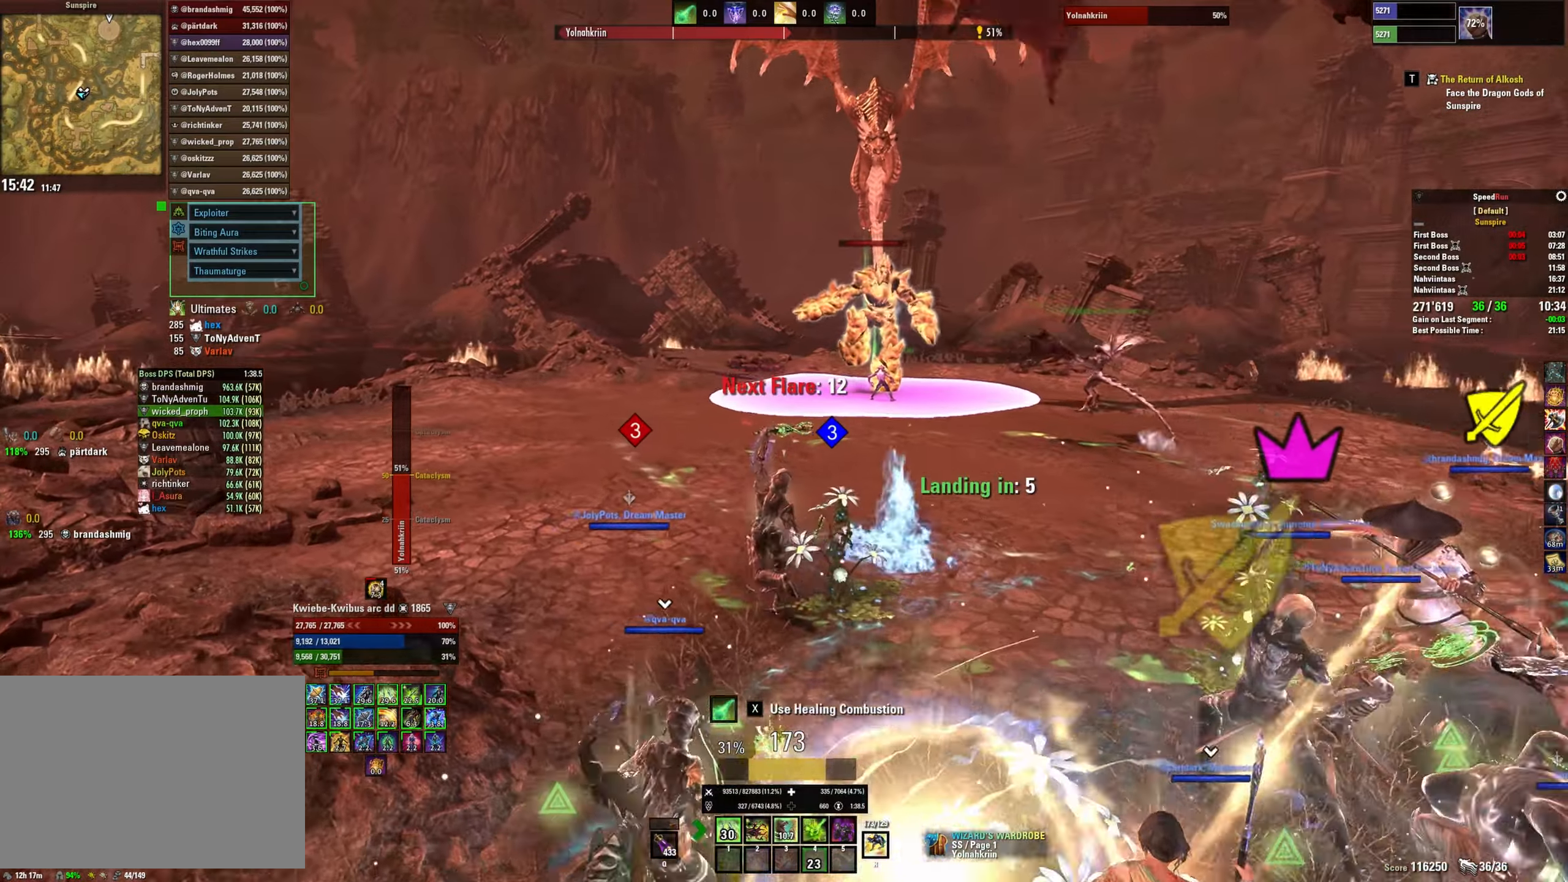
{"keys": ["w"], "mouse": [], "events": [[50, "shift", "down"], [100, "a", "up"], [367, "shift", "up"]]}
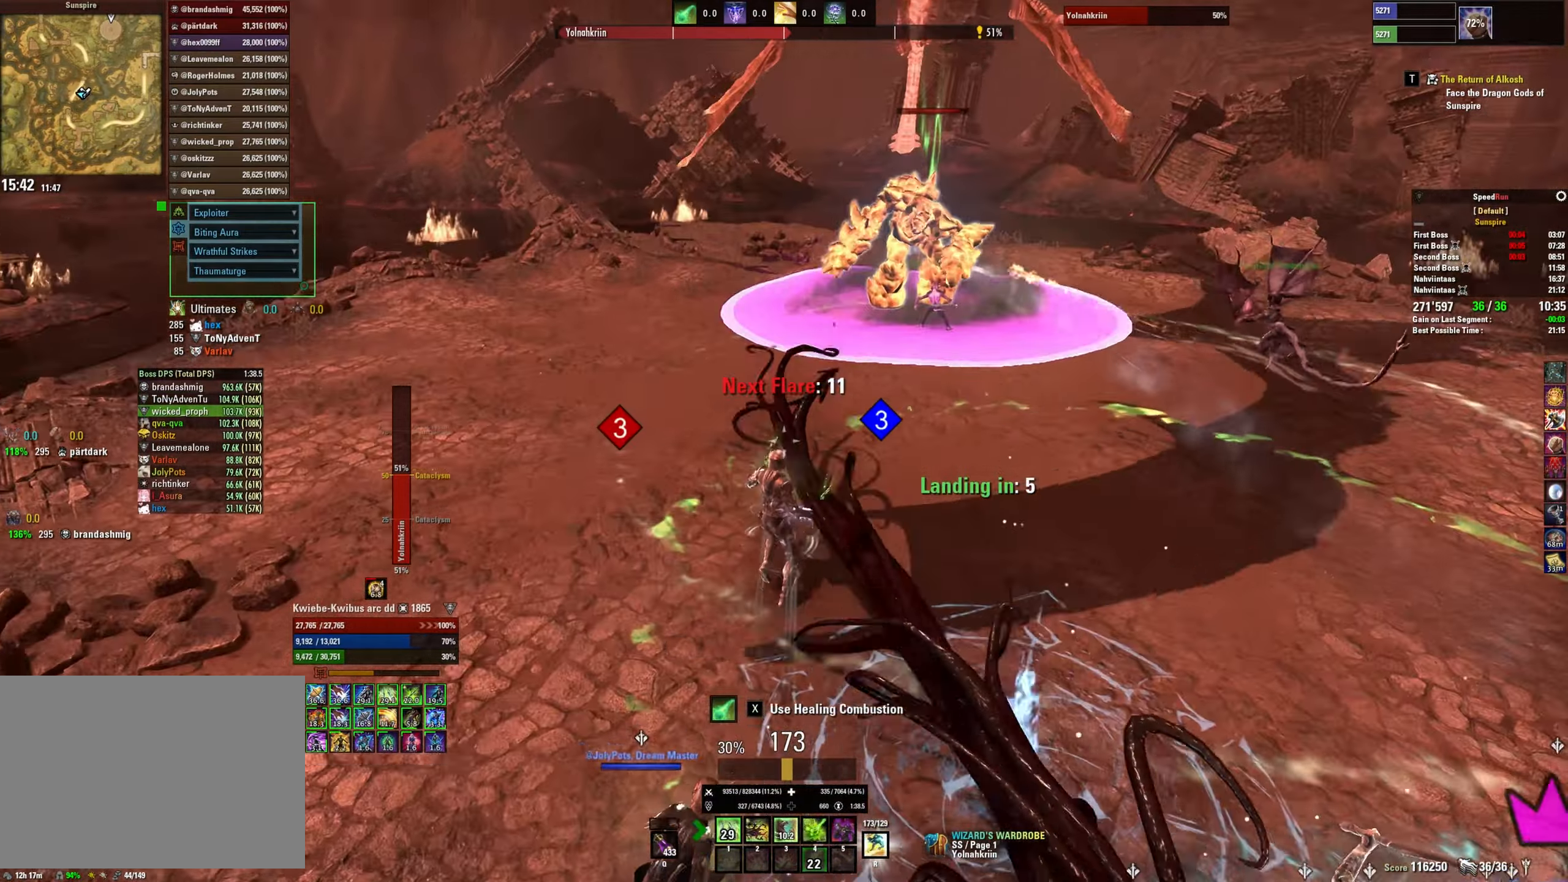
{"keys": [], "mouse": [], "events": [[17, "3", "down"], [100, "3", "up"], [150, "3", "down"], [233, "3", "up"], [250, "w", "up"]]}
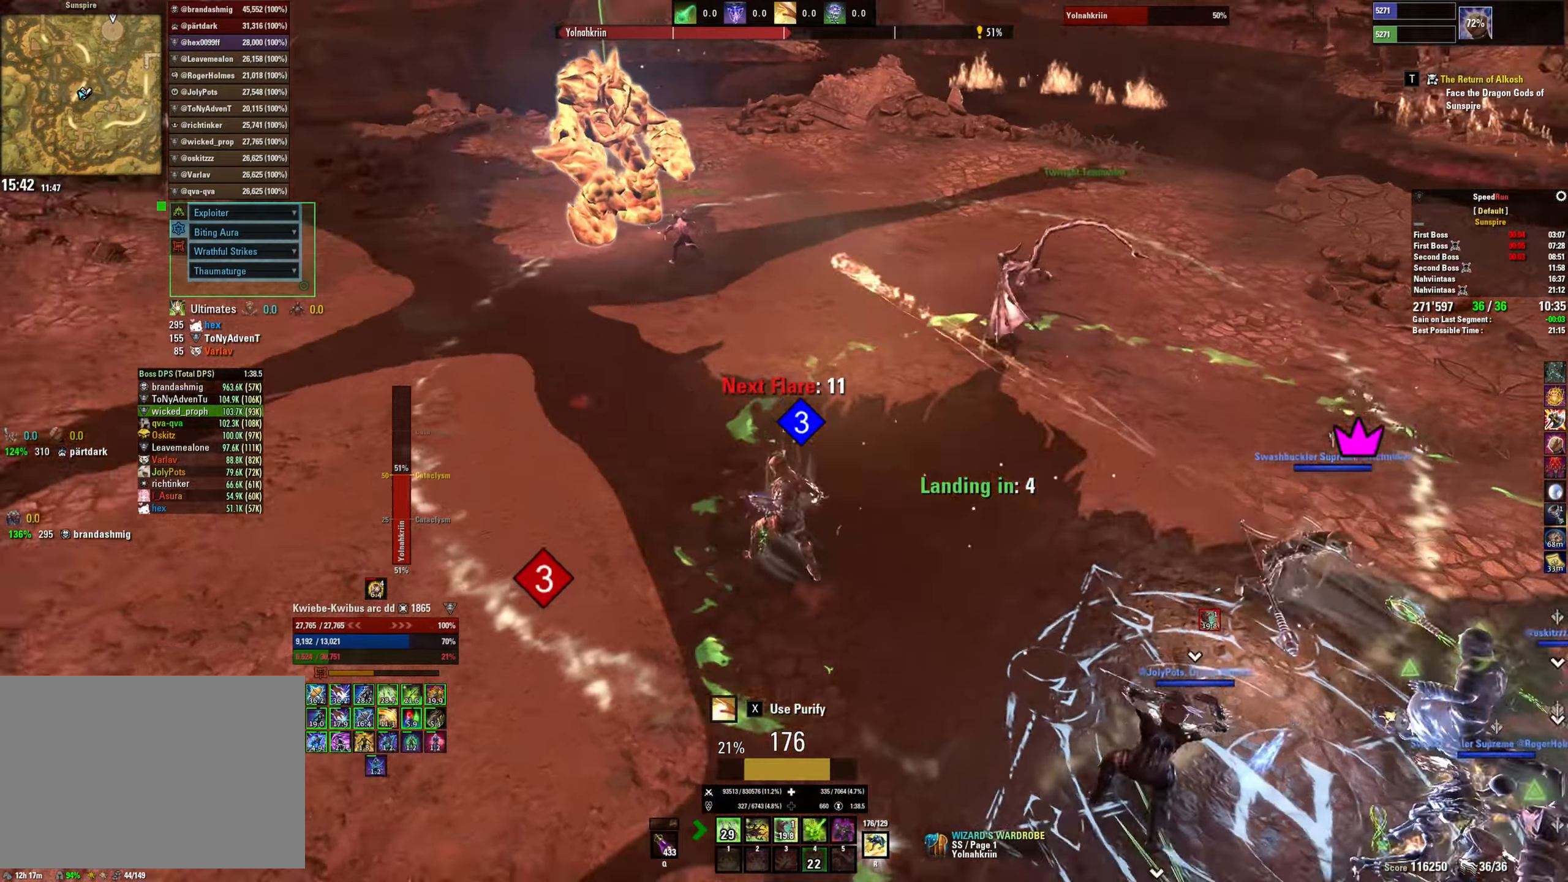
{"keys": ["a", "s"], "mouse": [], "events": [[50, "d", "down"], [133, "a", "down"], [150, "s", "down"], [283, "d", "up"]]}
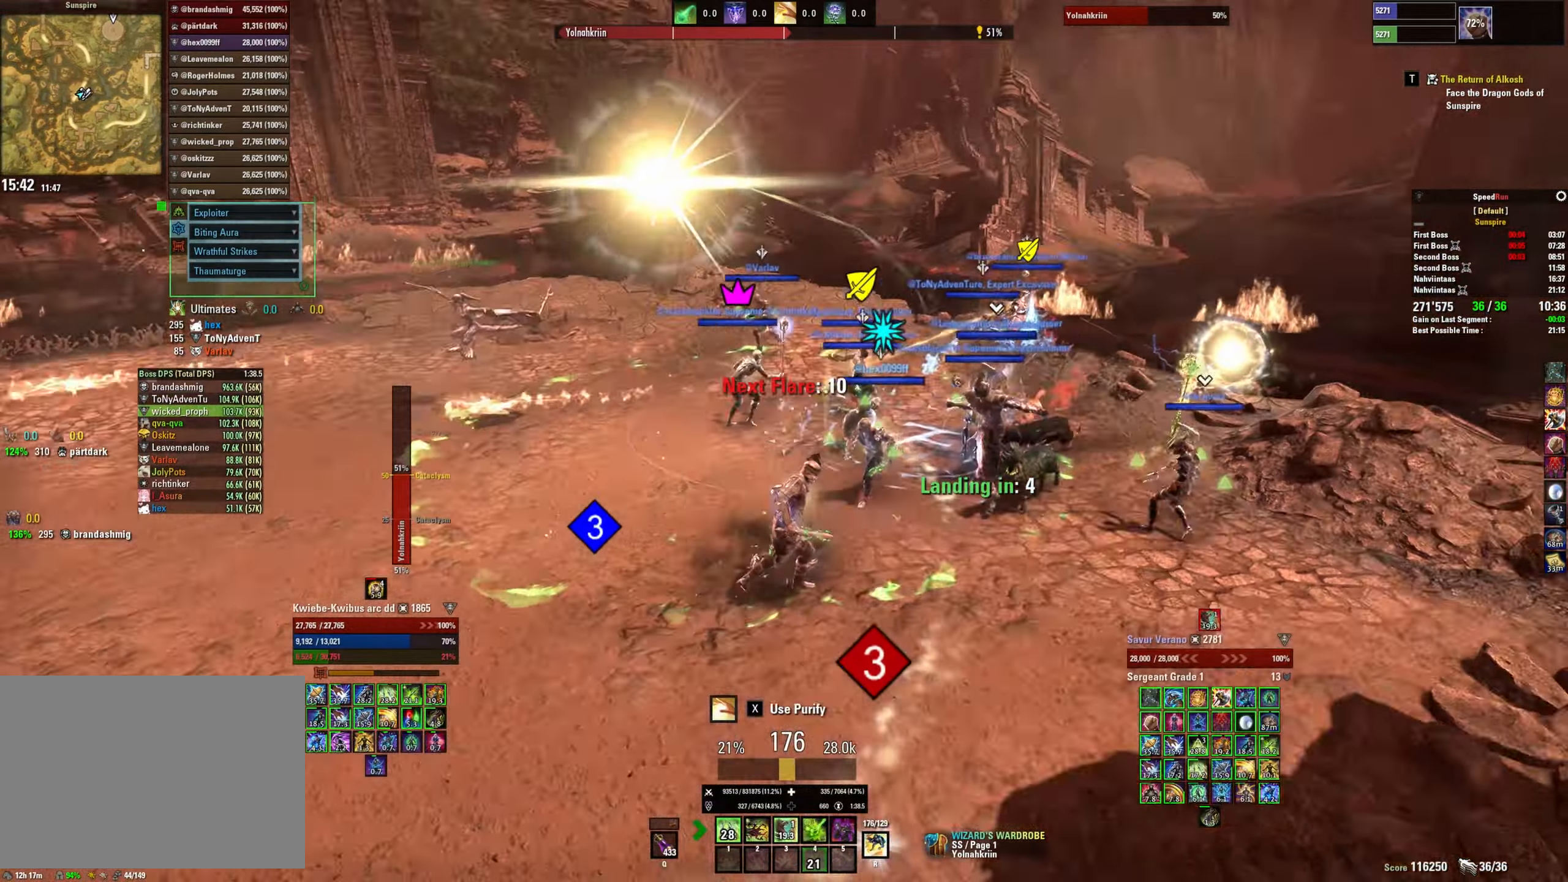
{"keys": ["s"], "mouse": ["right"], "events": [[67, "mouse_mb5", "down"], [133, "a", "up"], [133, "mouse_right", "down"], [200, "mouse_mb5", "up"], [250, "4", "down"], [317, "4", "up"]]}
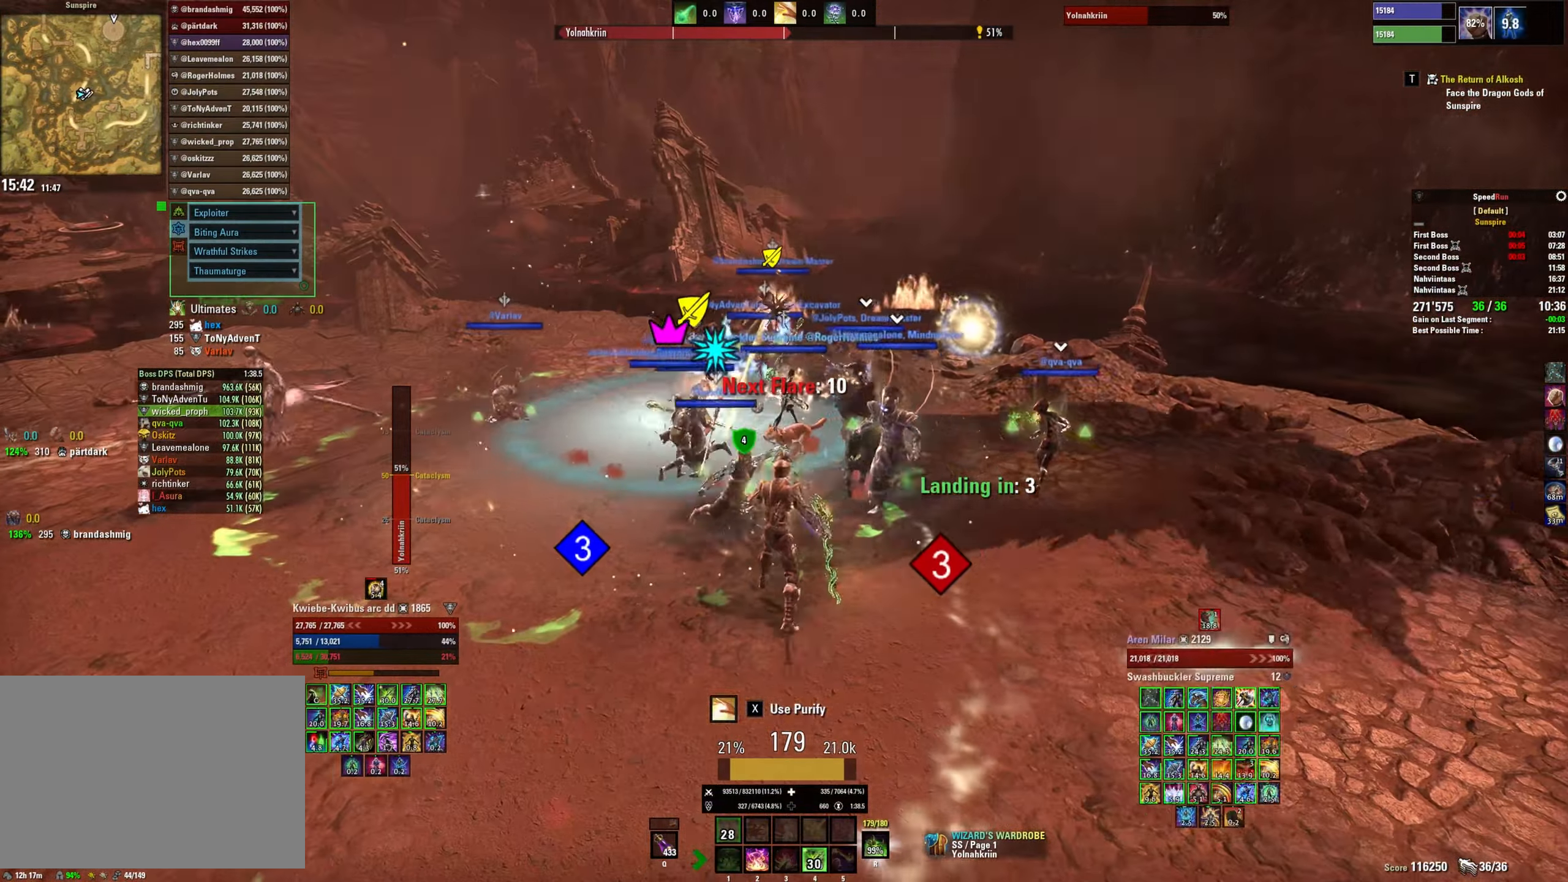
{"keys": ["s"], "mouse": [], "events": [[167, "d", "down"], [267, "mouse_right", "up"], [500, "d", "up"]]}
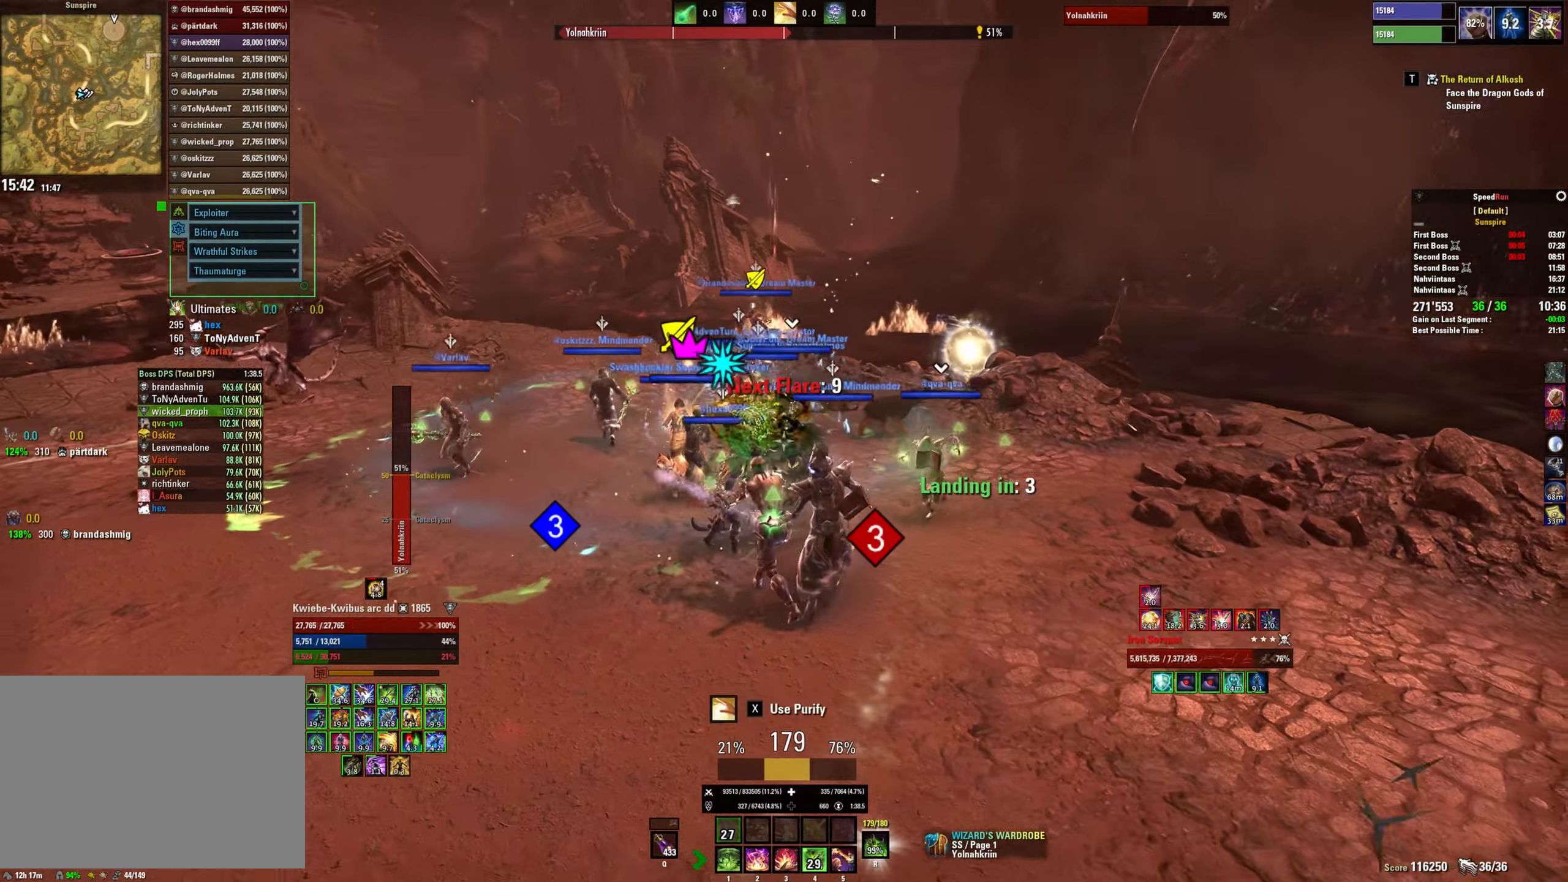
{"keys": ["s"], "mouse": ["right"], "events": [[167, "mouse_right", "down"], [300, "2", "down"], [383, "2", "up"], [450, "2", "down"], [483, "2", "up"]]}
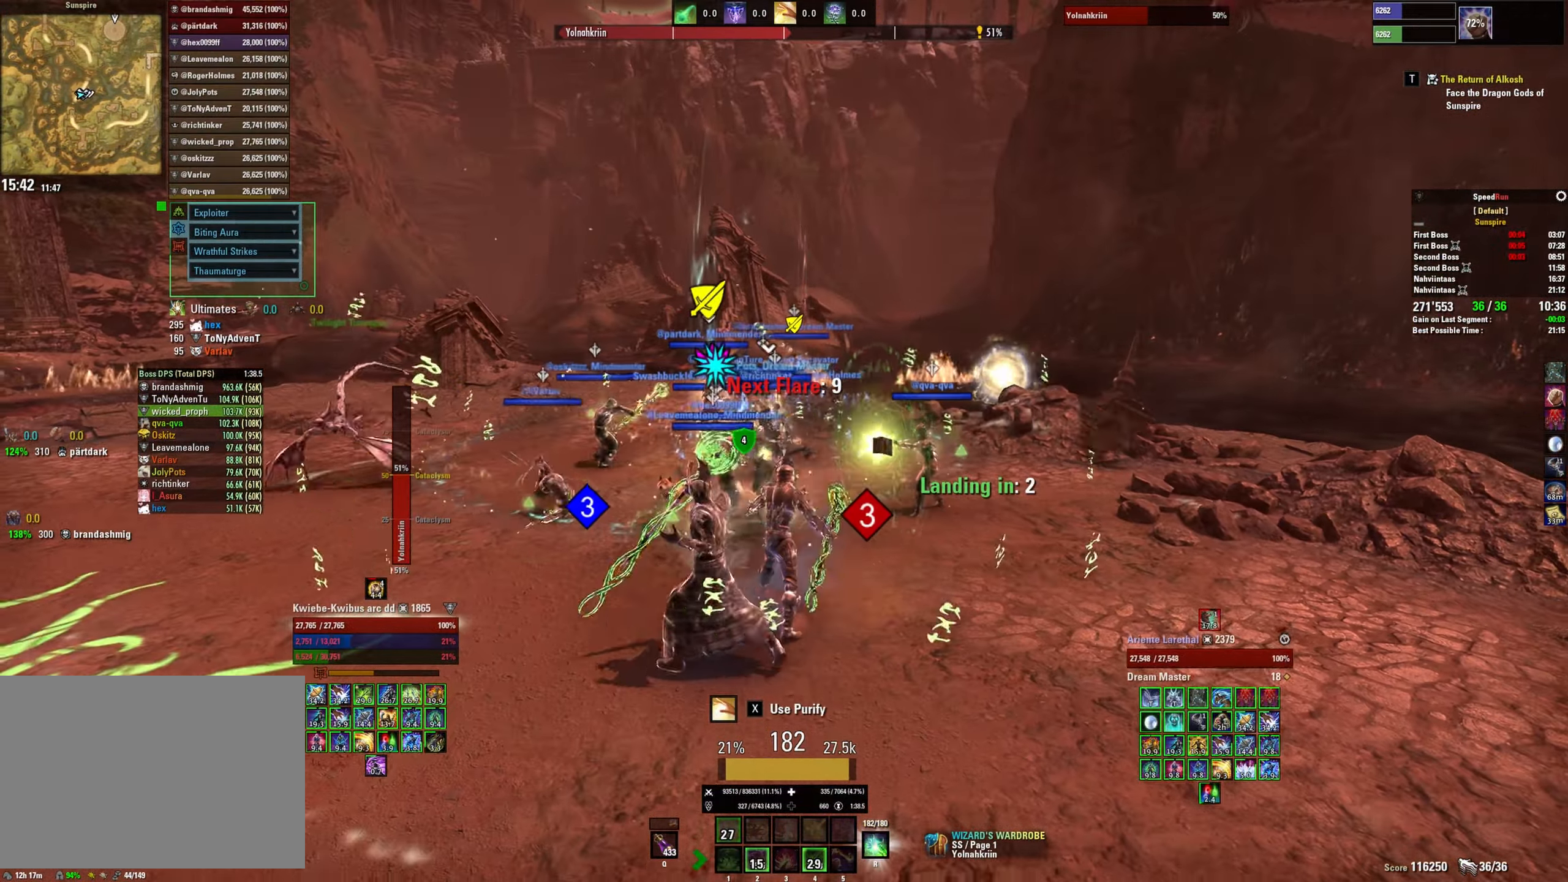
{"keys": ["d"], "mouse": ["right"], "events": [[33, "s", "up"], [183, "w", "down"], [317, "w", "up"], [483, "d", "down"]]}
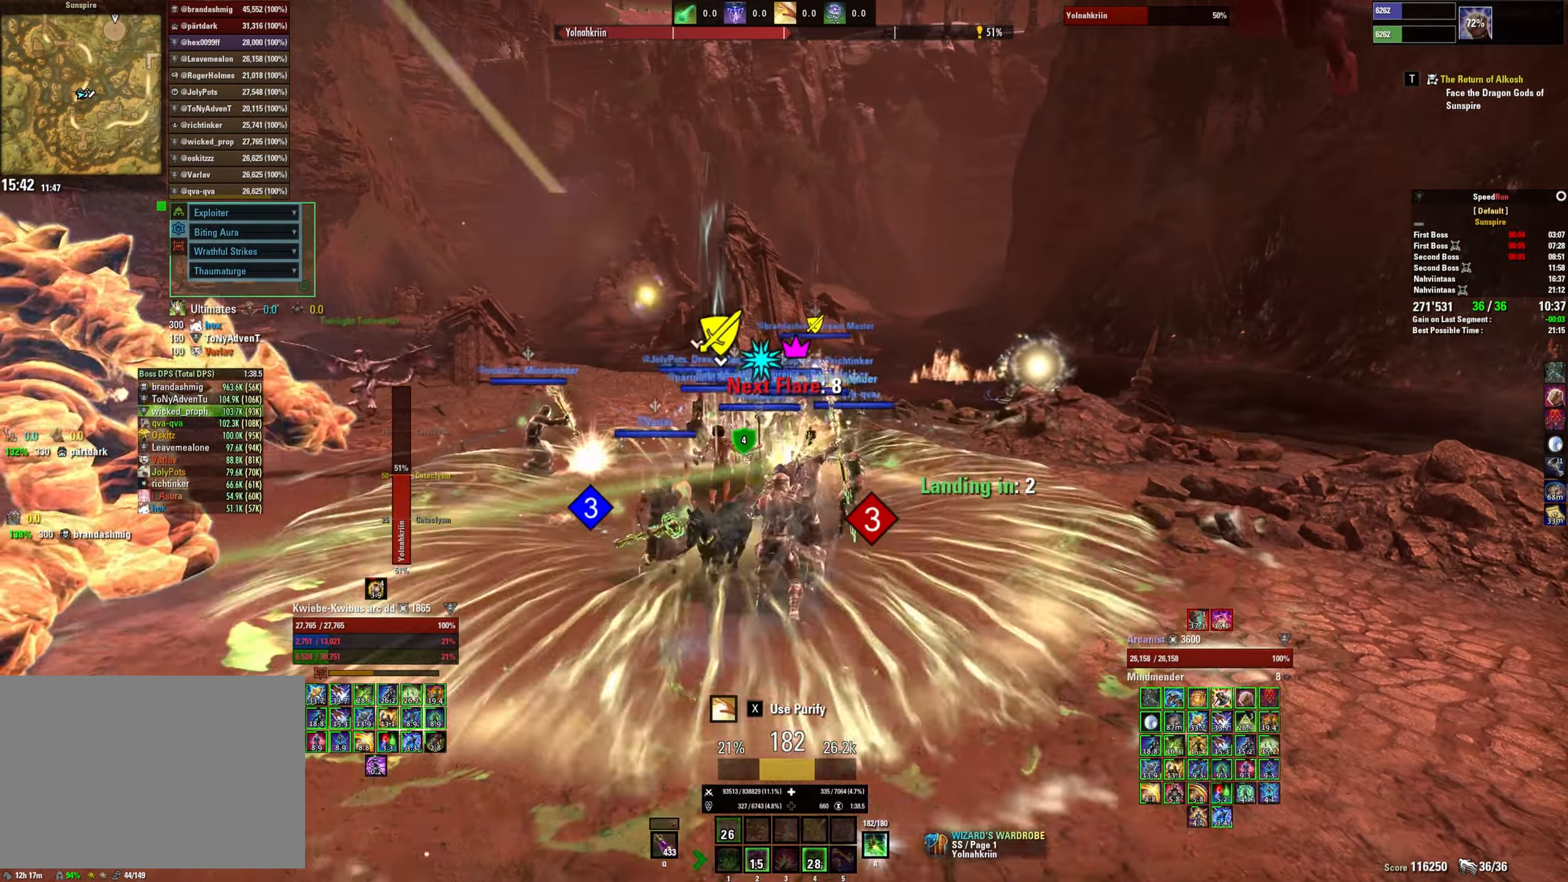
{"keys": [], "mouse": [], "events": [[17, "s", "down"], [67, "d", "up"], [317, "s", "up"], [333, "mouse_right", "up"]]}
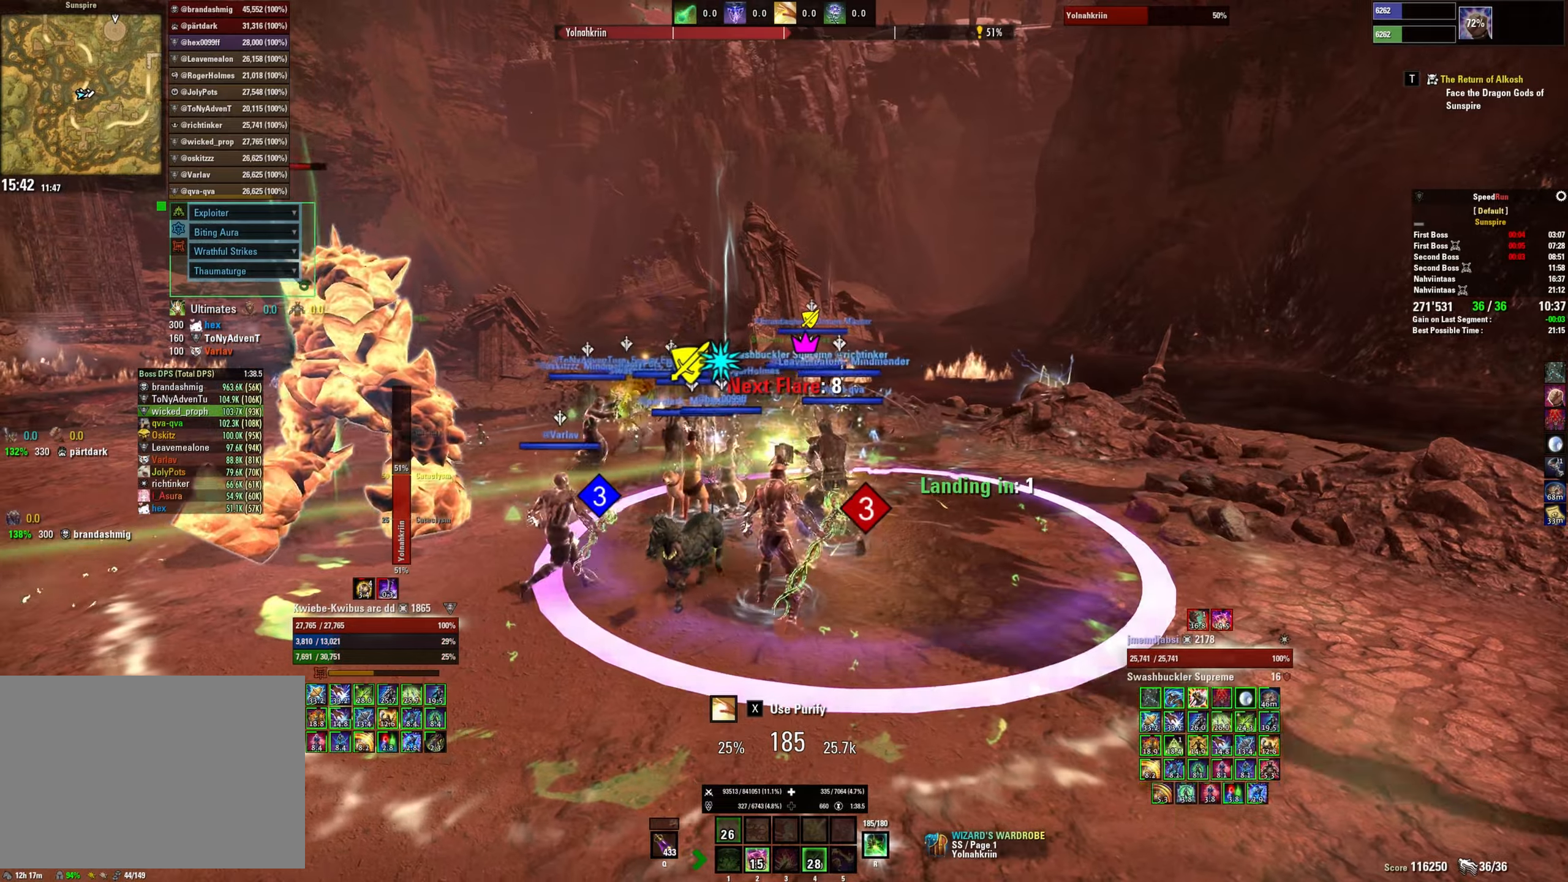
{"keys": ["a"], "mouse": [], "events": [[500, "a", "down"]]}
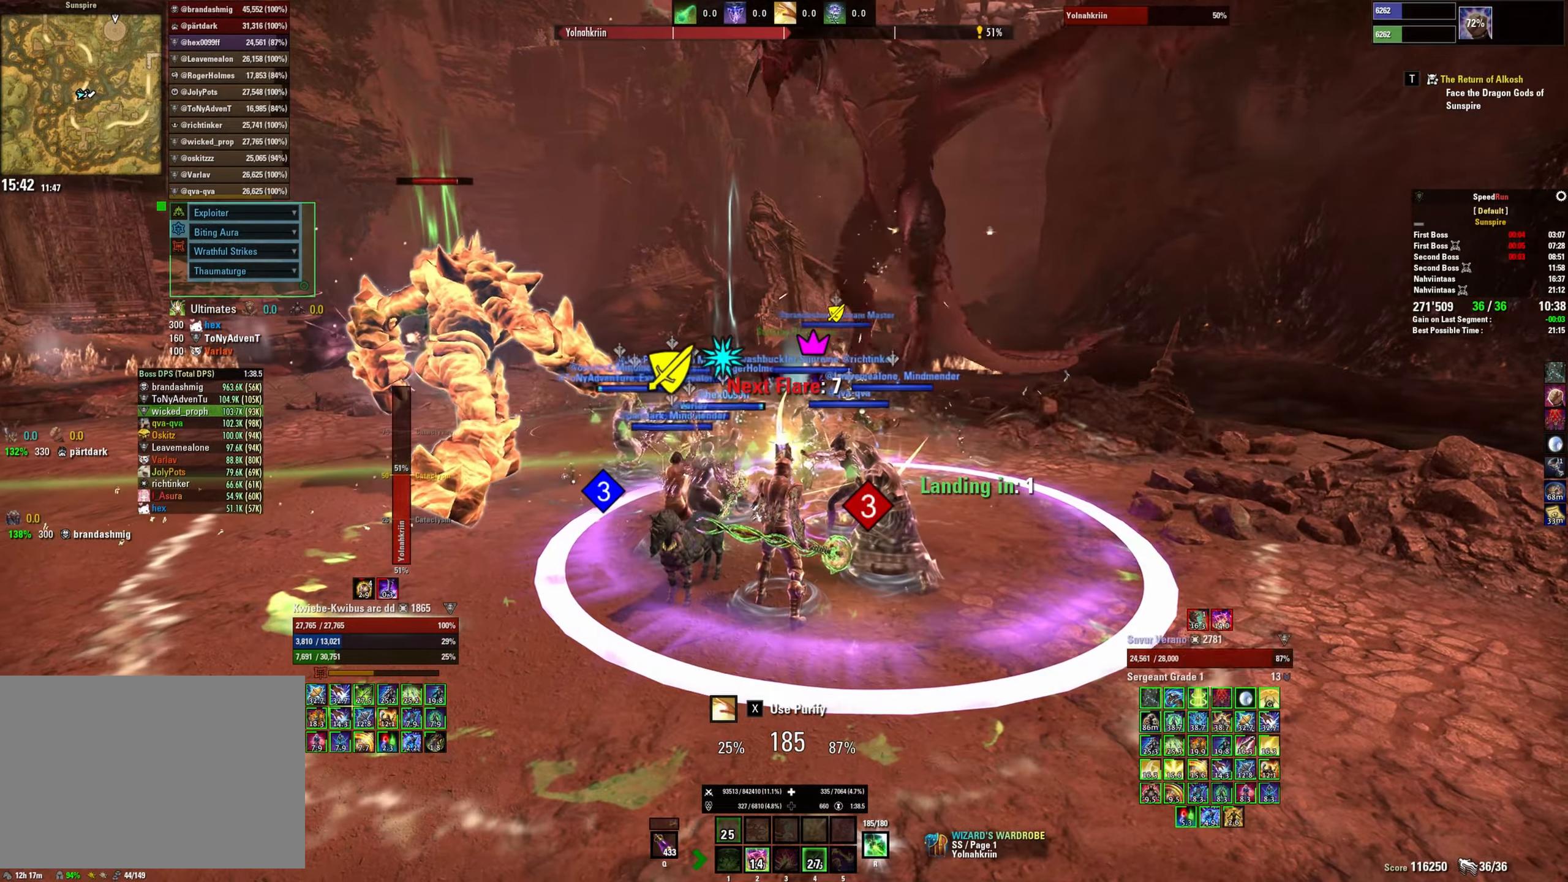
{"keys": ["a", "s"], "mouse": [], "events": [[50, "s", "down"], [84, "a", "up"], [234, "mouse_left", "down"], [300, "a", "down"], [334, "mouse_left", "up"], [334, "r", "down"], [384, "r", "up"], [400, "mouse_left", "down"], [484, "mouse_left", "up"]]}
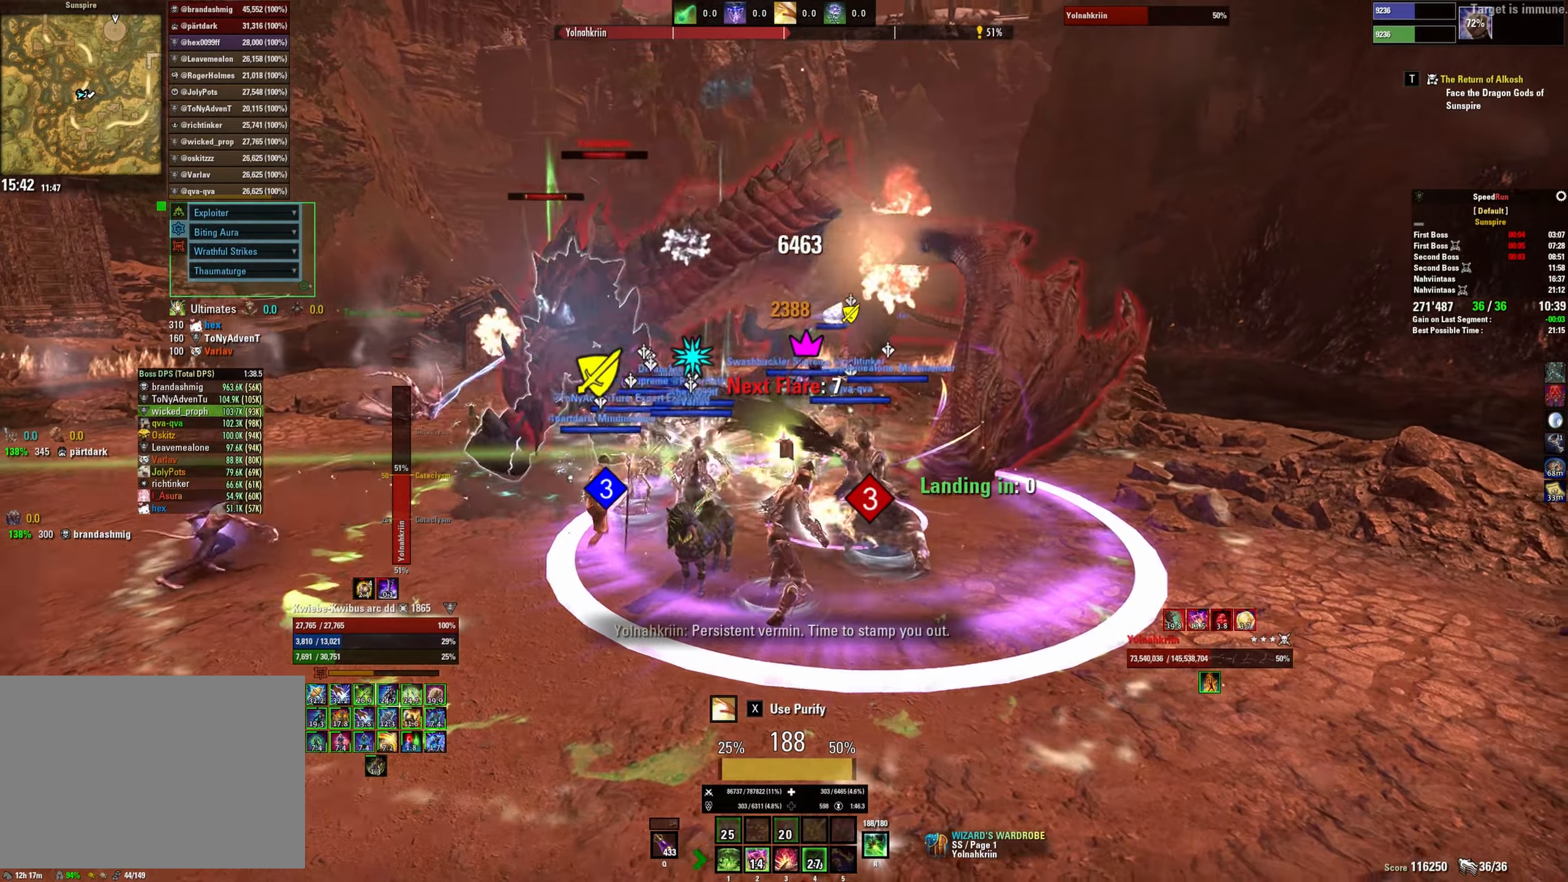
{"keys": ["a"], "mouse": ["left"], "events": [[17, "s", "up"], [50, "mouse_left", "down"], [134, "mouse_left", "up"], [200, "mouse_left", "down"], [267, "mouse_left", "up"], [350, "mouse_left", "down"], [450, "mouse_left", "up"], [484, "mouse_left", "down"]]}
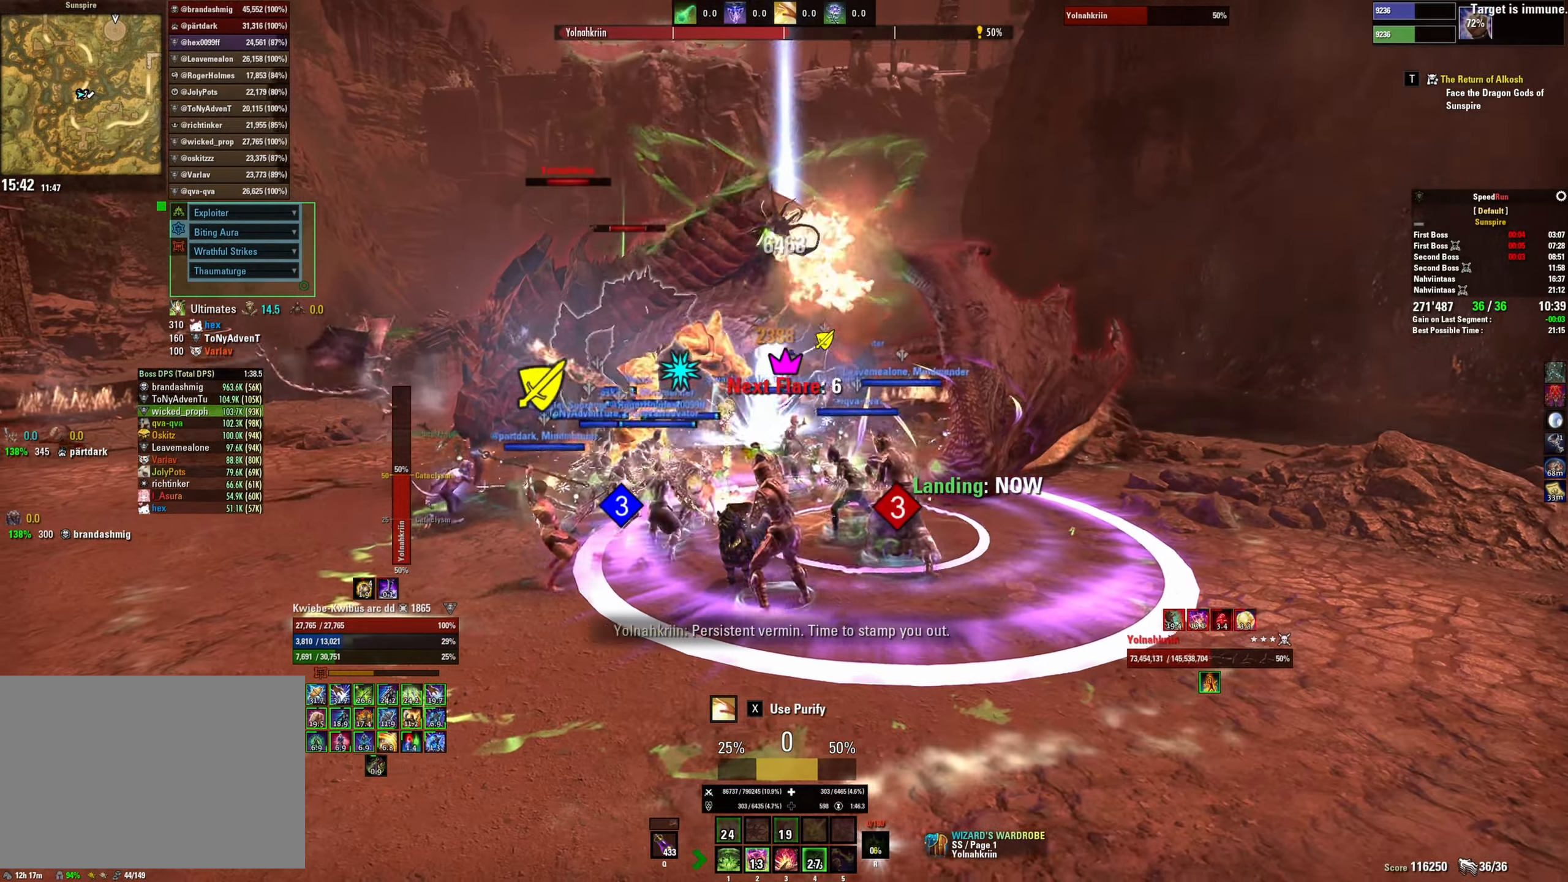
{"keys": ["1", "a"], "mouse": [], "events": [[84, "mouse_left", "up"], [134, "mouse_left", "down"], [217, "mouse_left", "up"], [284, "mouse_left", "down"], [334, "1", "down"], [367, "1", "up"], [367, "mouse_left", "up"], [434, "mouse_left", "down"], [500, "1", "down"], [500, "mouse_left", "up"]]}
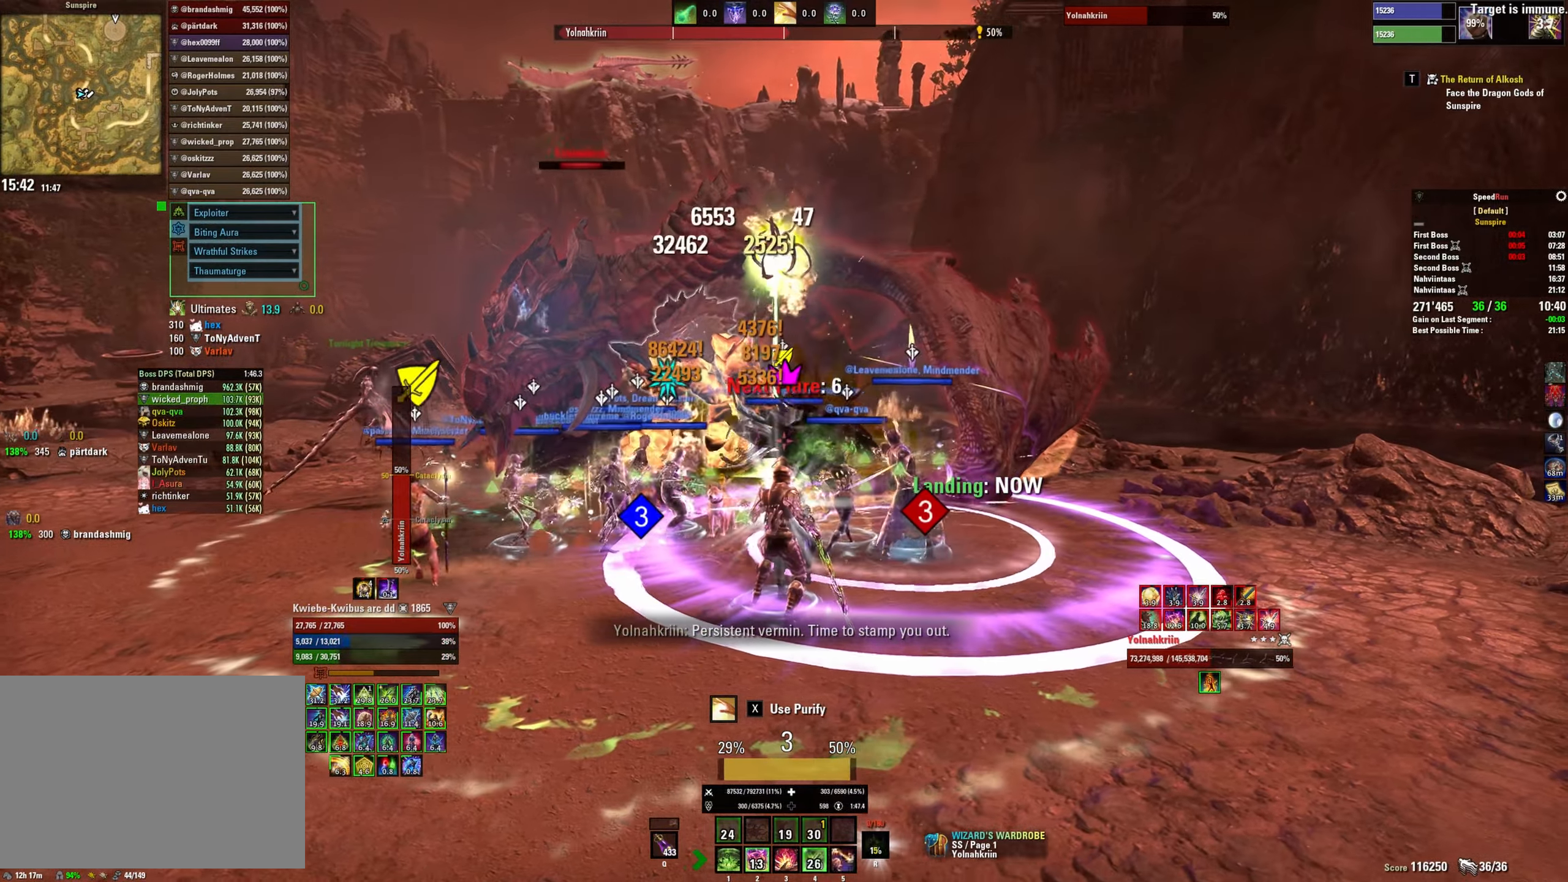
{"keys": ["a"], "mouse": ["left"], "events": [[50, "1", "up"], [67, "mouse_left", "down"], [134, "mouse_left", "up"], [184, "mouse_left", "down"], [267, "mouse_left", "up"], [334, "mouse_left", "down"], [417, "mouse_left", "up"], [467, "mouse_left", "down"]]}
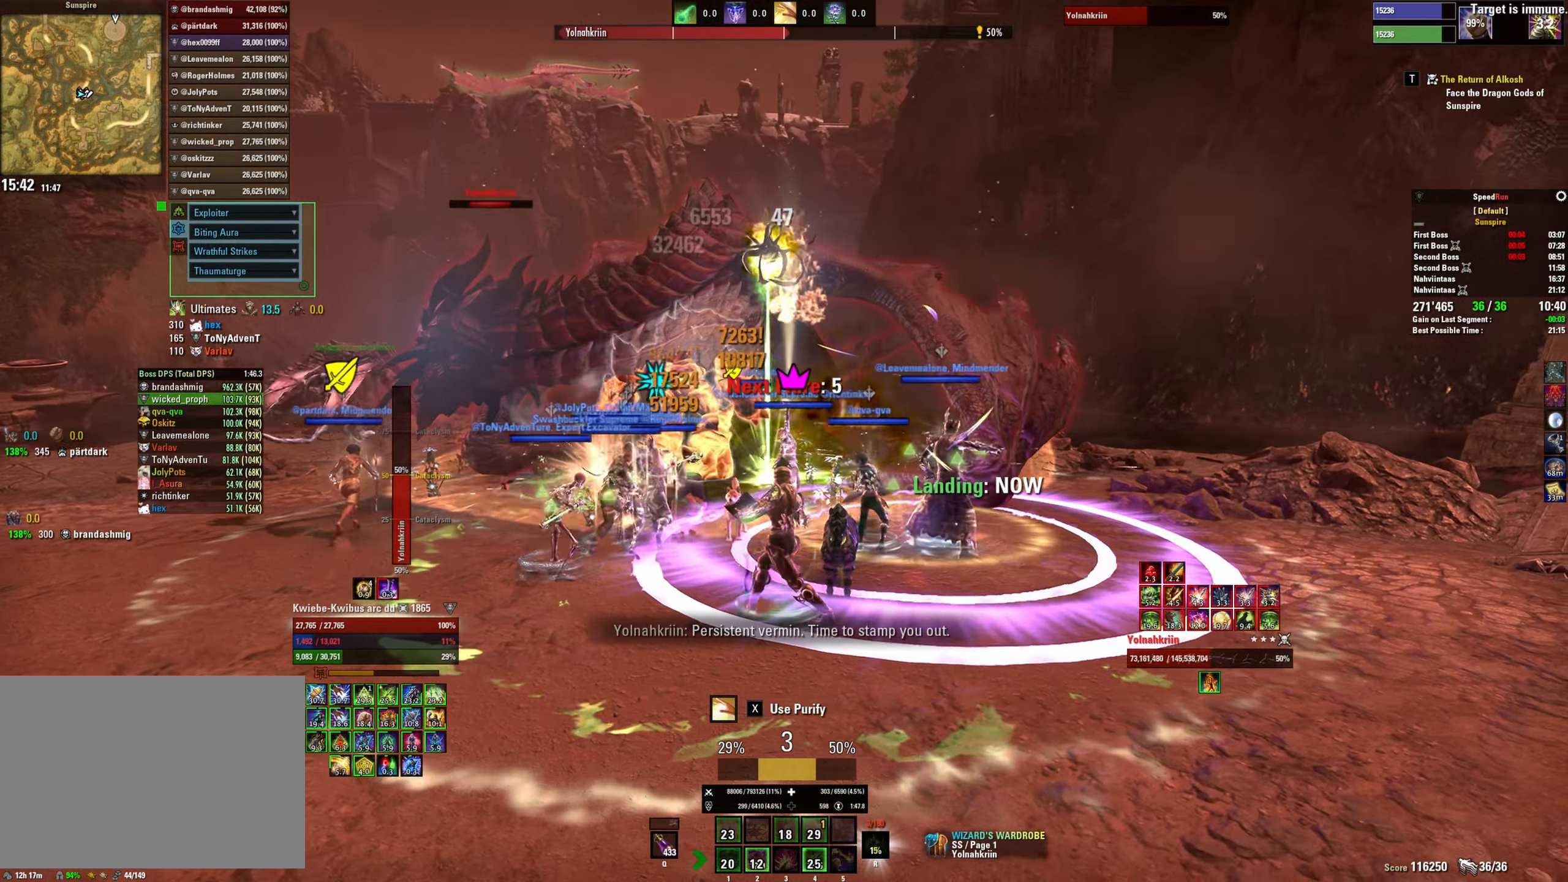
{"keys": ["3", "a"], "mouse": [], "events": [[67, "mouse_left", "up"], [134, "mouse_left", "down"], [217, "mouse_left", "up"], [284, "mouse_left", "down"], [367, "3", "down"], [367, "mouse_left", "up"], [434, "3", "up"], [434, "mouse_left", "down"], [500, "3", "down"], [500, "mouse_left", "up"]]}
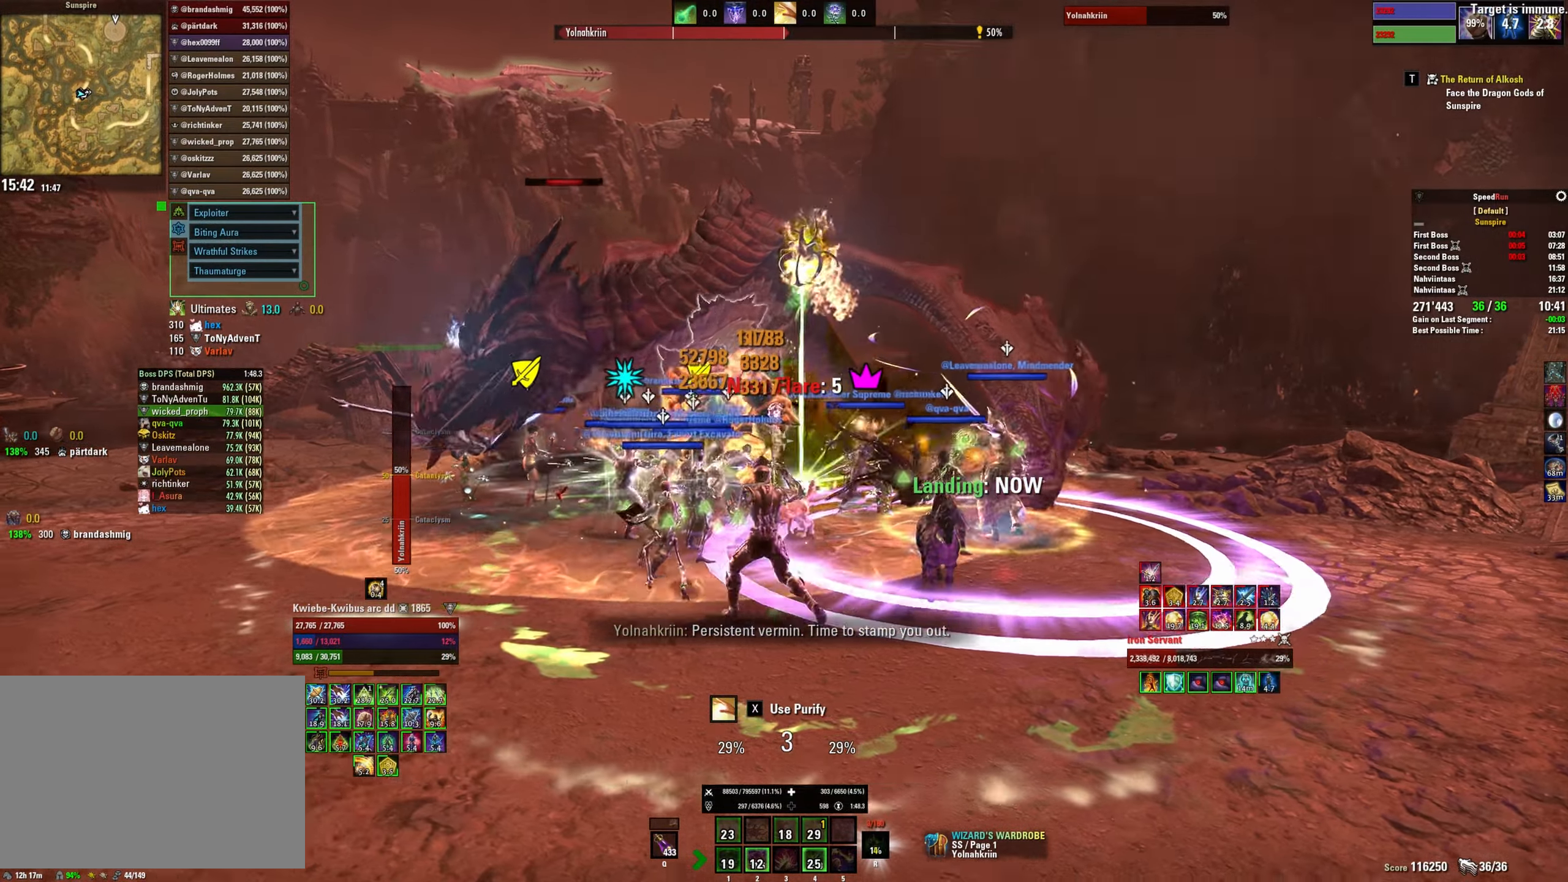
{"keys": [], "mouse": ["left"], "events": [[67, "3", "up"], [67, "mouse_left", "down"], [84, "a", "up"], [134, "3", "down"], [134, "mouse_left", "up"], [184, "3", "up"], [184, "mouse_left", "down"], [250, "3", "down"], [267, "mouse_left", "up"], [317, "3", "up"], [334, "mouse_left", "down"], [417, "3", "down"], [417, "mouse_left", "up"], [434, "q", "down"], [450, "q", "up"], [484, "mouse_left", "down"], [500, "3", "up"]]}
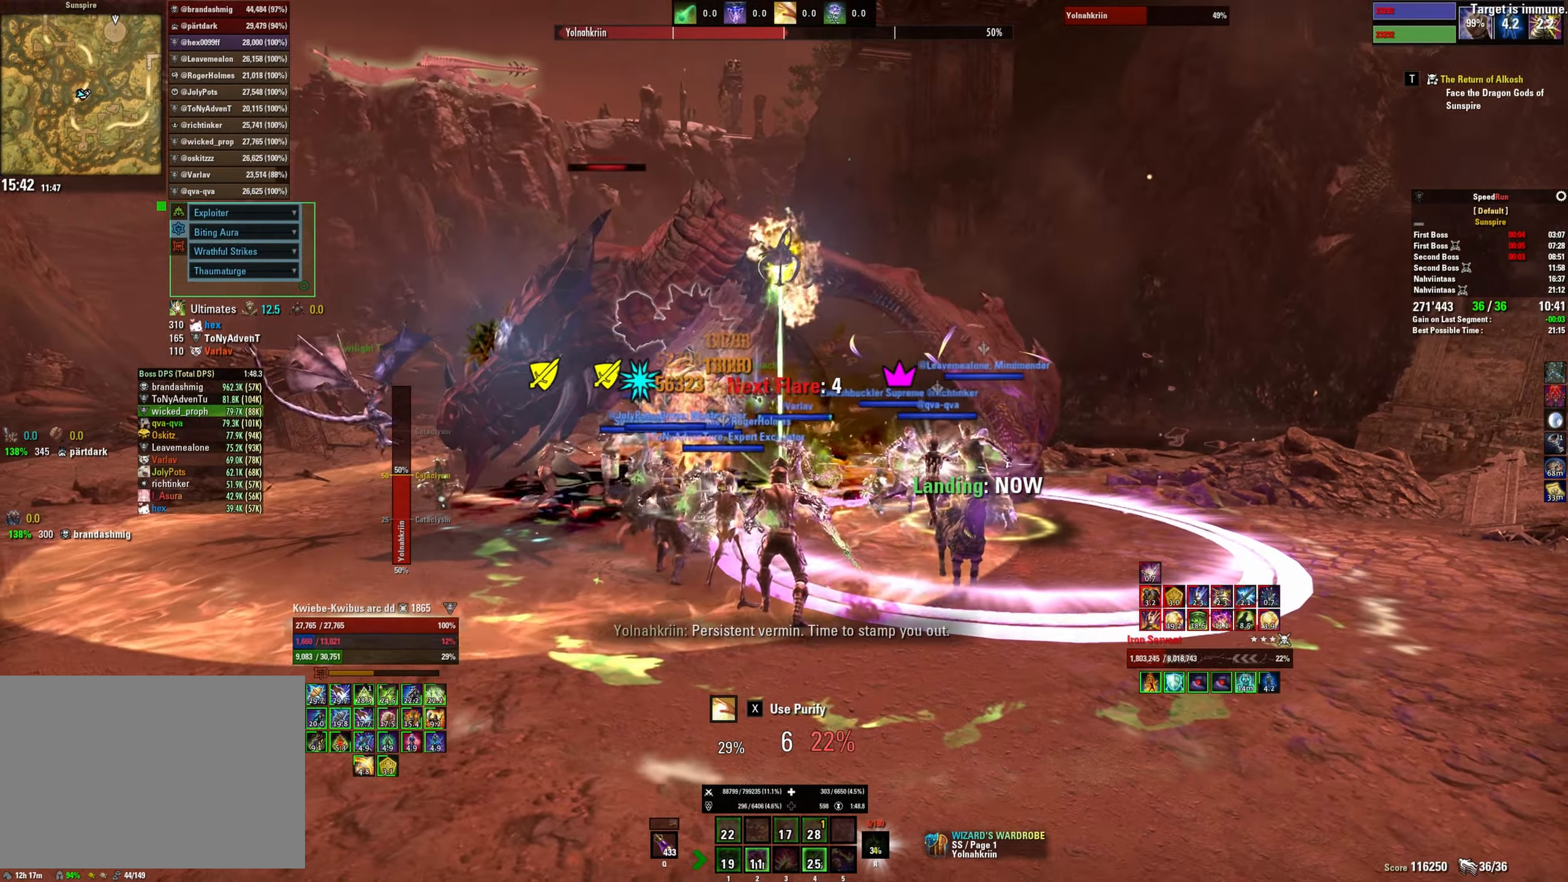
{"keys": [], "mouse": ["left"], "events": [[50, "mouse_left", "up"], [134, "mouse_left", "down"], [167, "mouse_mb5", "down"], [250, "mouse_left", "up"], [284, "mouse_mb5", "up"], [317, "mouse_left", "down"], [417, "mouse_left", "up"], [484, "mouse_left", "down"]]}
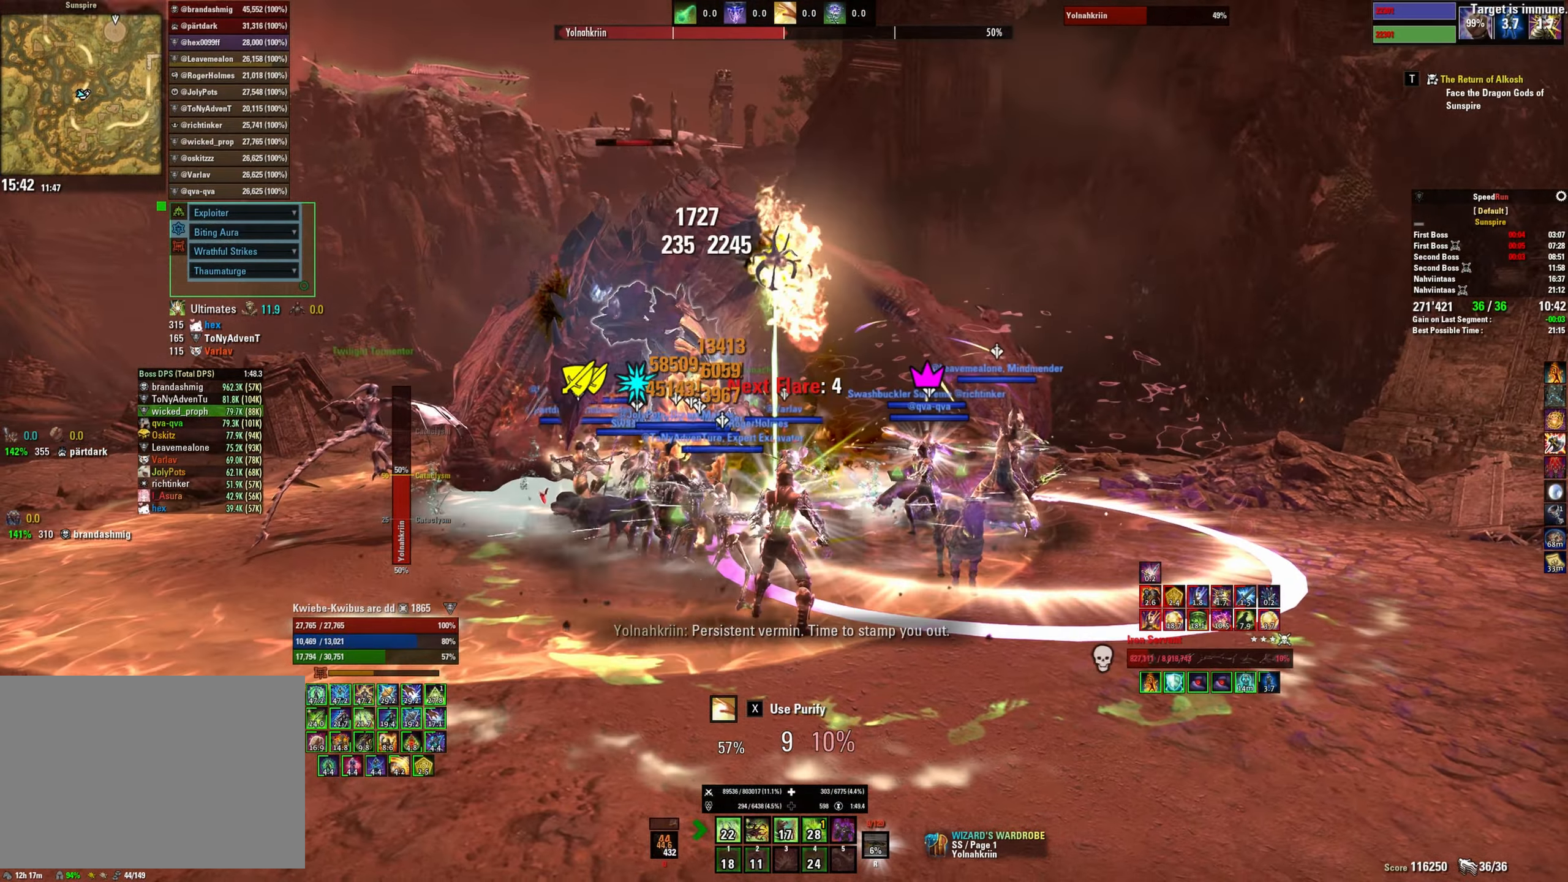
{"keys": ["2"], "mouse": ["left"], "events": [[84, "mouse_left", "up"], [134, "mouse_left", "down"], [150, "2", "down"], [217, "mouse_left", "up"], [250, "2", "up"], [300, "mouse_left", "down"], [334, "2", "down"], [384, "2", "up"], [384, "mouse_left", "up"], [450, "2", "down"], [450, "mouse_left", "down"]]}
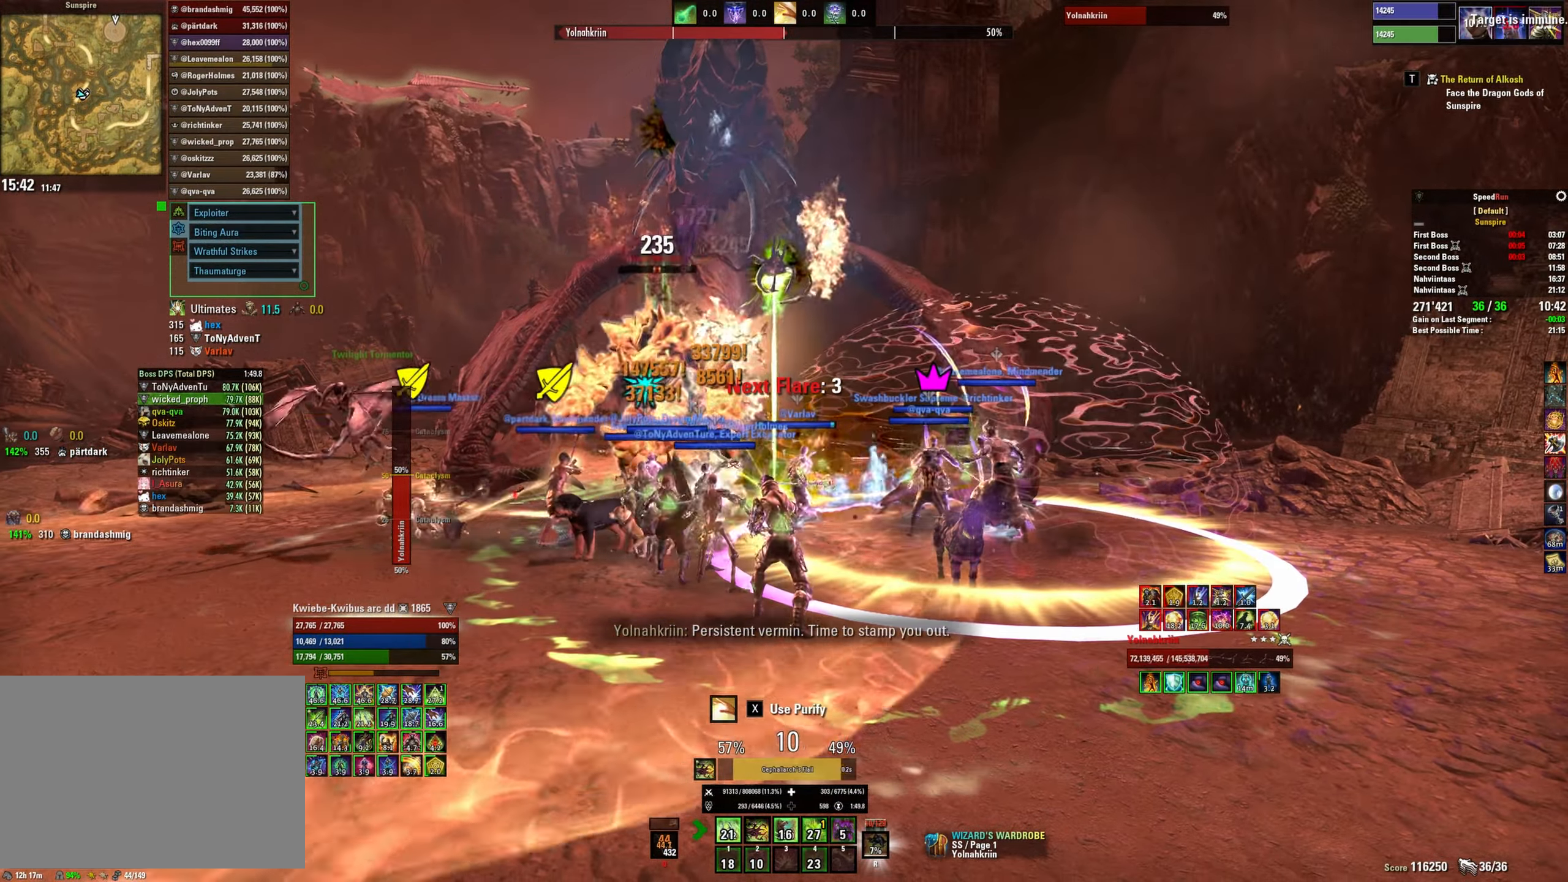
{"keys": [], "mouse": [], "events": [[34, "2", "up"], [34, "mouse_left", "up"], [84, "2", "down"], [100, "mouse_left", "down"], [150, "2", "up"], [184, "mouse_left", "up"], [250, "mouse_left", "down"], [334, "mouse_left", "up"], [384, "mouse_left", "down"], [467, "mouse_left", "up"]]}
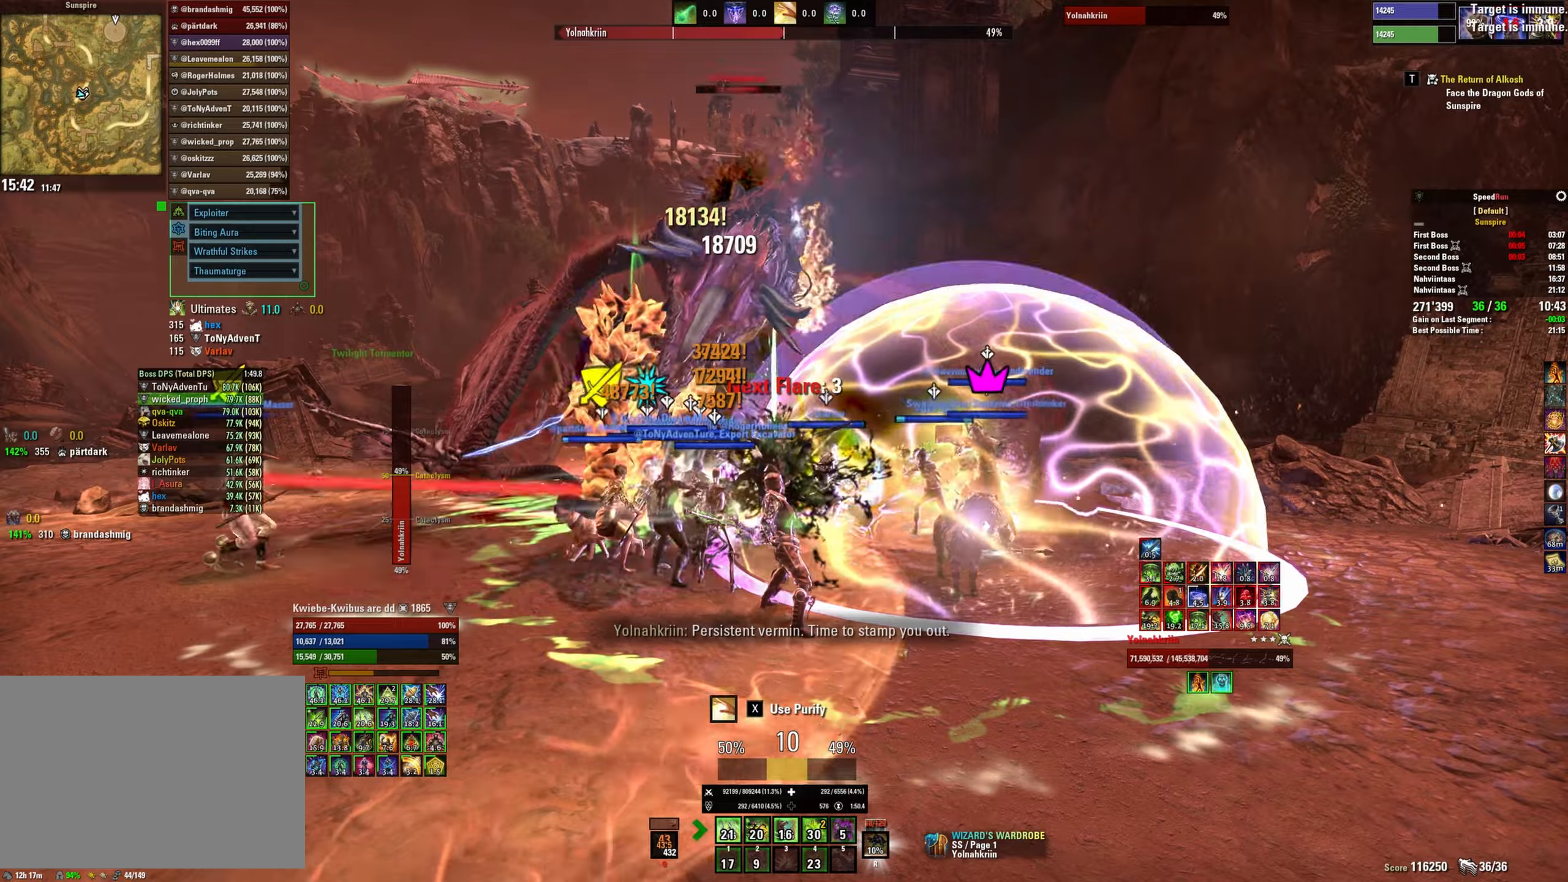
{"keys": [], "mouse": ["left"], "events": [[33, "mouse_left", "down"], [116, "mouse_left", "up"], [183, "mouse_left", "down"], [233, "2", "down"], [266, "mouse_left", "up"], [316, "2", "up"], [333, "mouse_left", "down"], [383, "2", "down"], [416, "mouse_left", "up"], [450, "2", "up"], [483, "mouse_left", "down"]]}
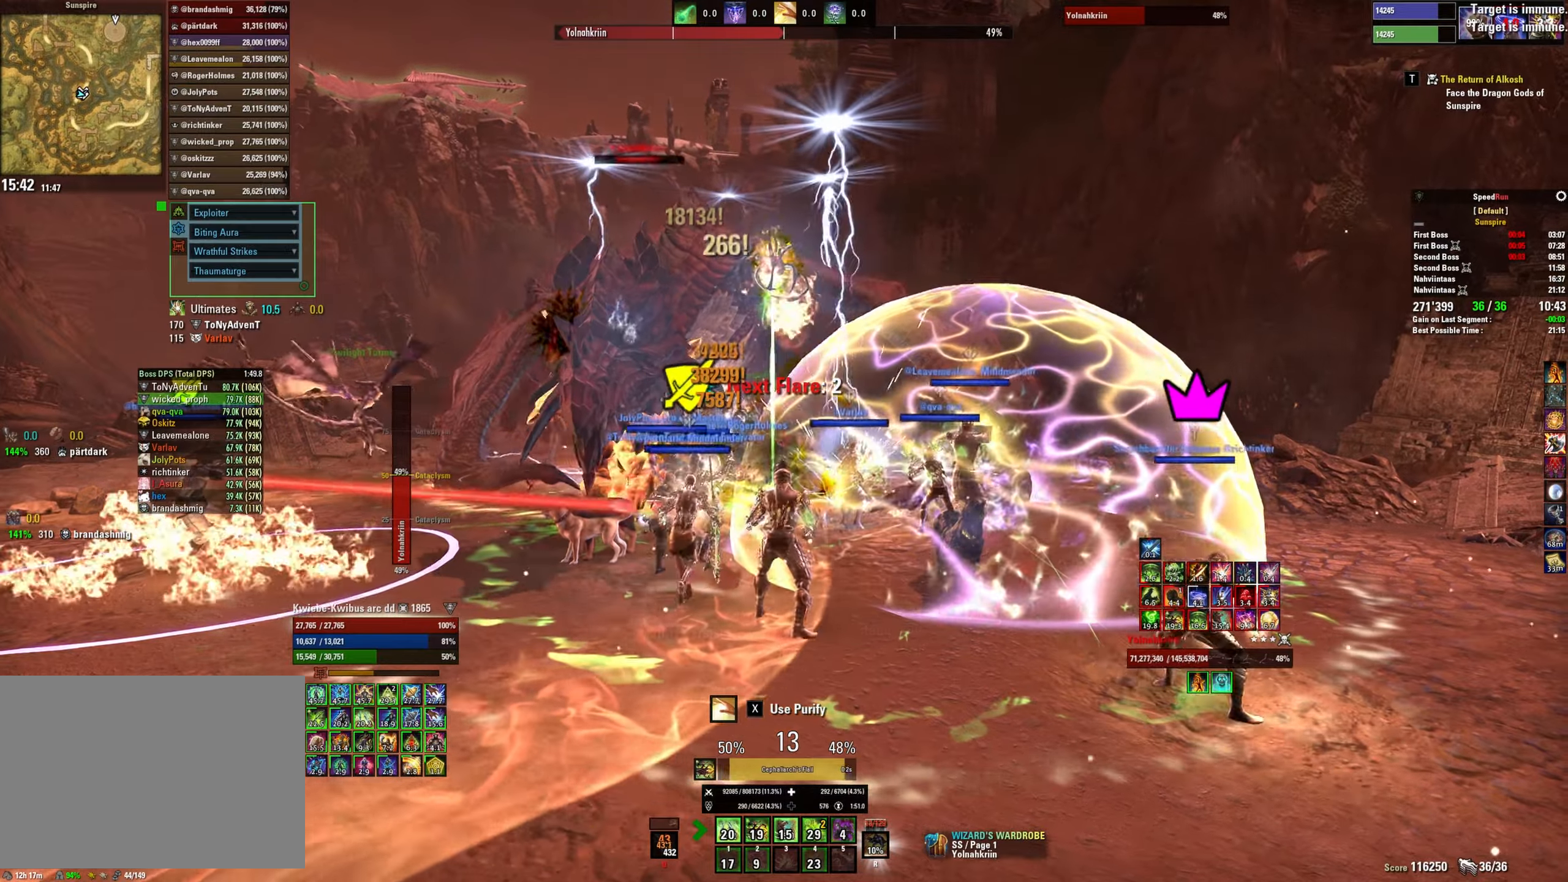
{"keys": ["d", "w"], "mouse": ["left"], "events": [[50, "w", "down"], [66, "mouse_left", "up"], [150, "d", "down"], [150, "mouse_left", "down"], [216, "mouse_left", "up"], [300, "mouse_left", "down"], [366, "mouse_left", "up"], [433, "mouse_left", "down"]]}
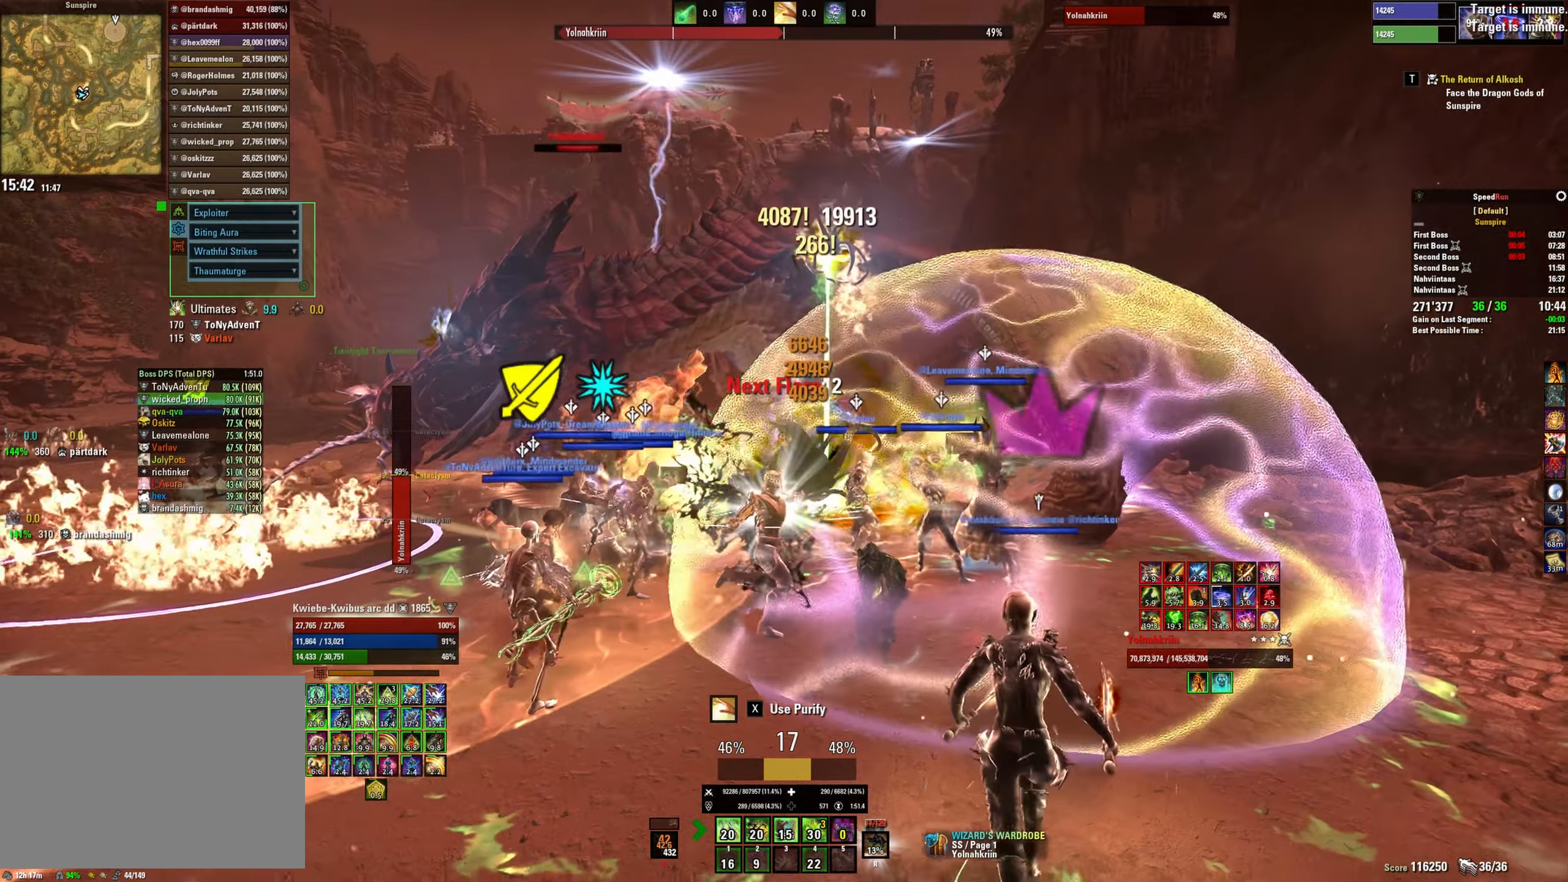
{"keys": [], "mouse": [], "events": [[16, "mouse_left", "up"], [83, "mouse_left", "down"], [83, "w", "up"], [166, "mouse_left", "up"], [233, "mouse_left", "down"], [300, "4", "down"], [316, "mouse_left", "up"], [366, "mouse_left", "down"], [400, "4", "up"], [450, "mouse_left", "up"], [500, "d", "up"]]}
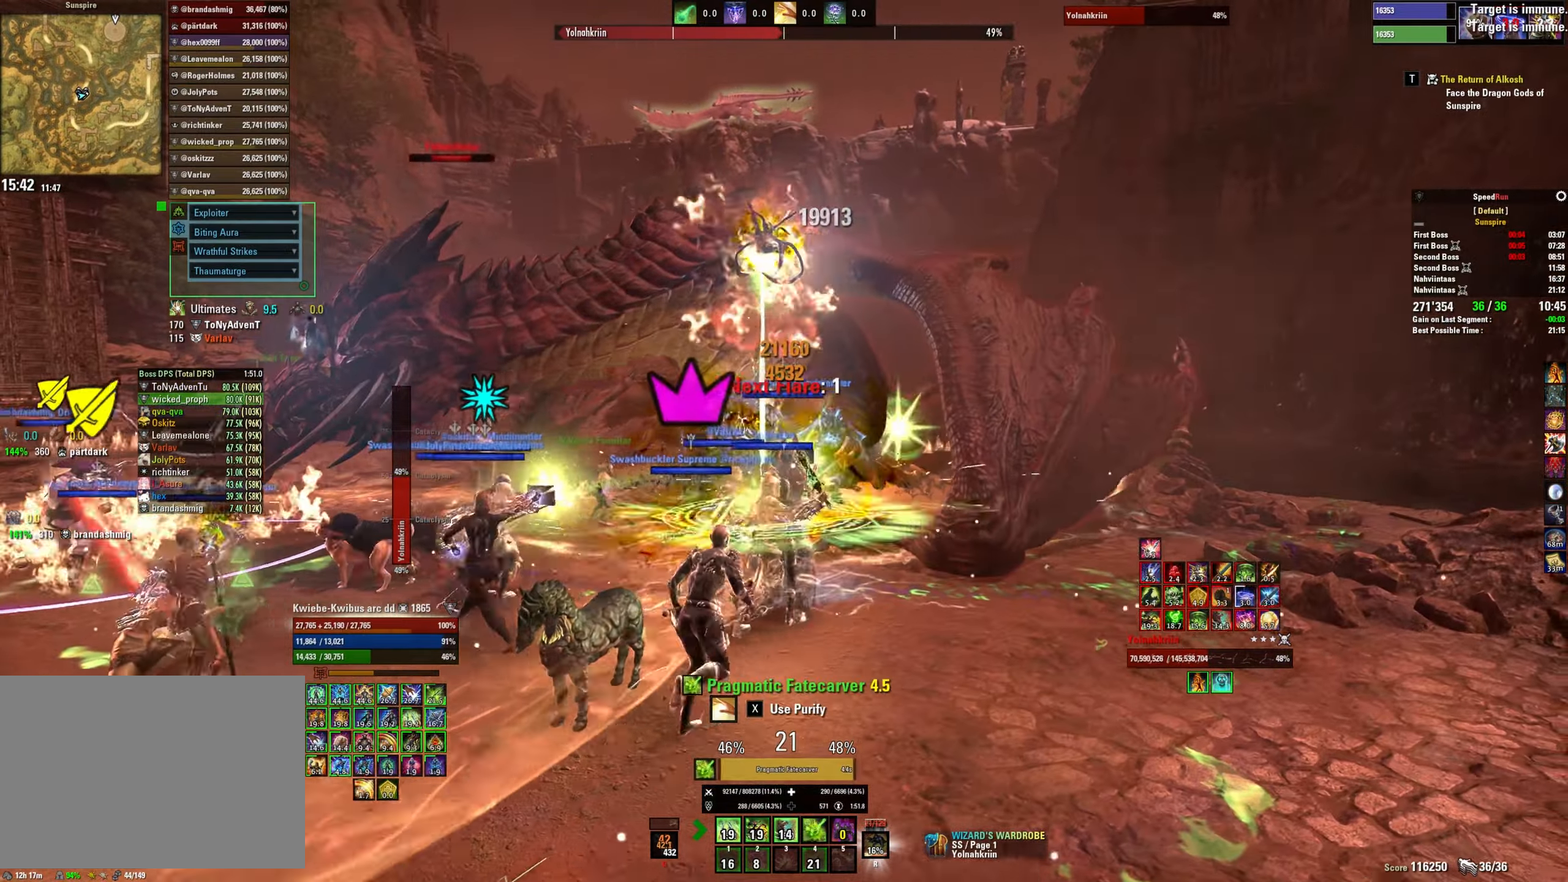
{"keys": [], "mouse": [], "events": [[316, "tab", "down"], [416, "tab", "up"]]}
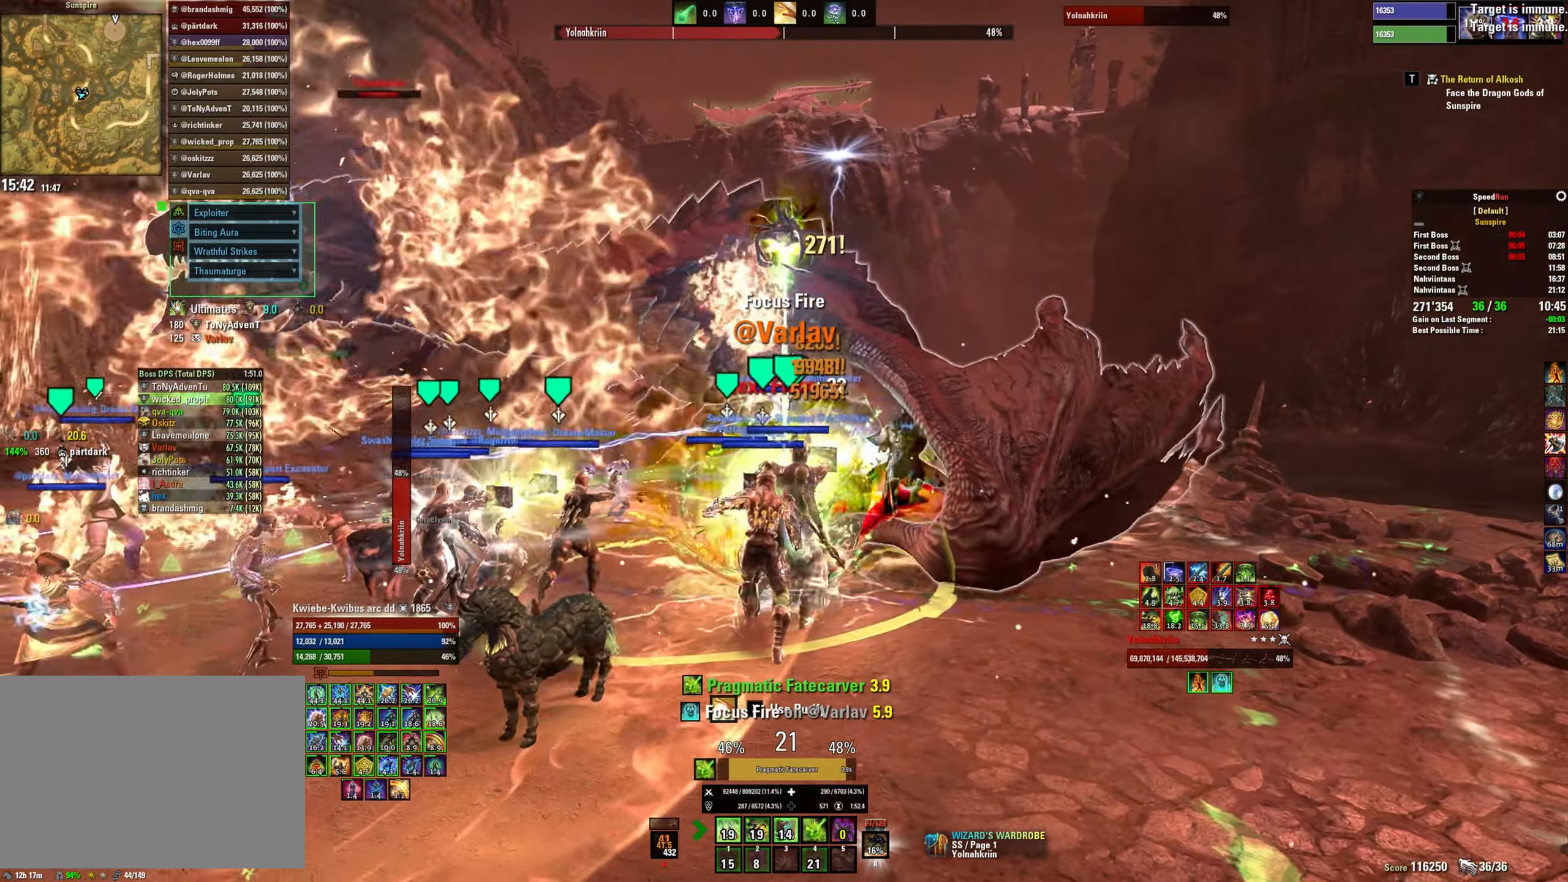
{"keys": [], "mouse": [], "events": []}
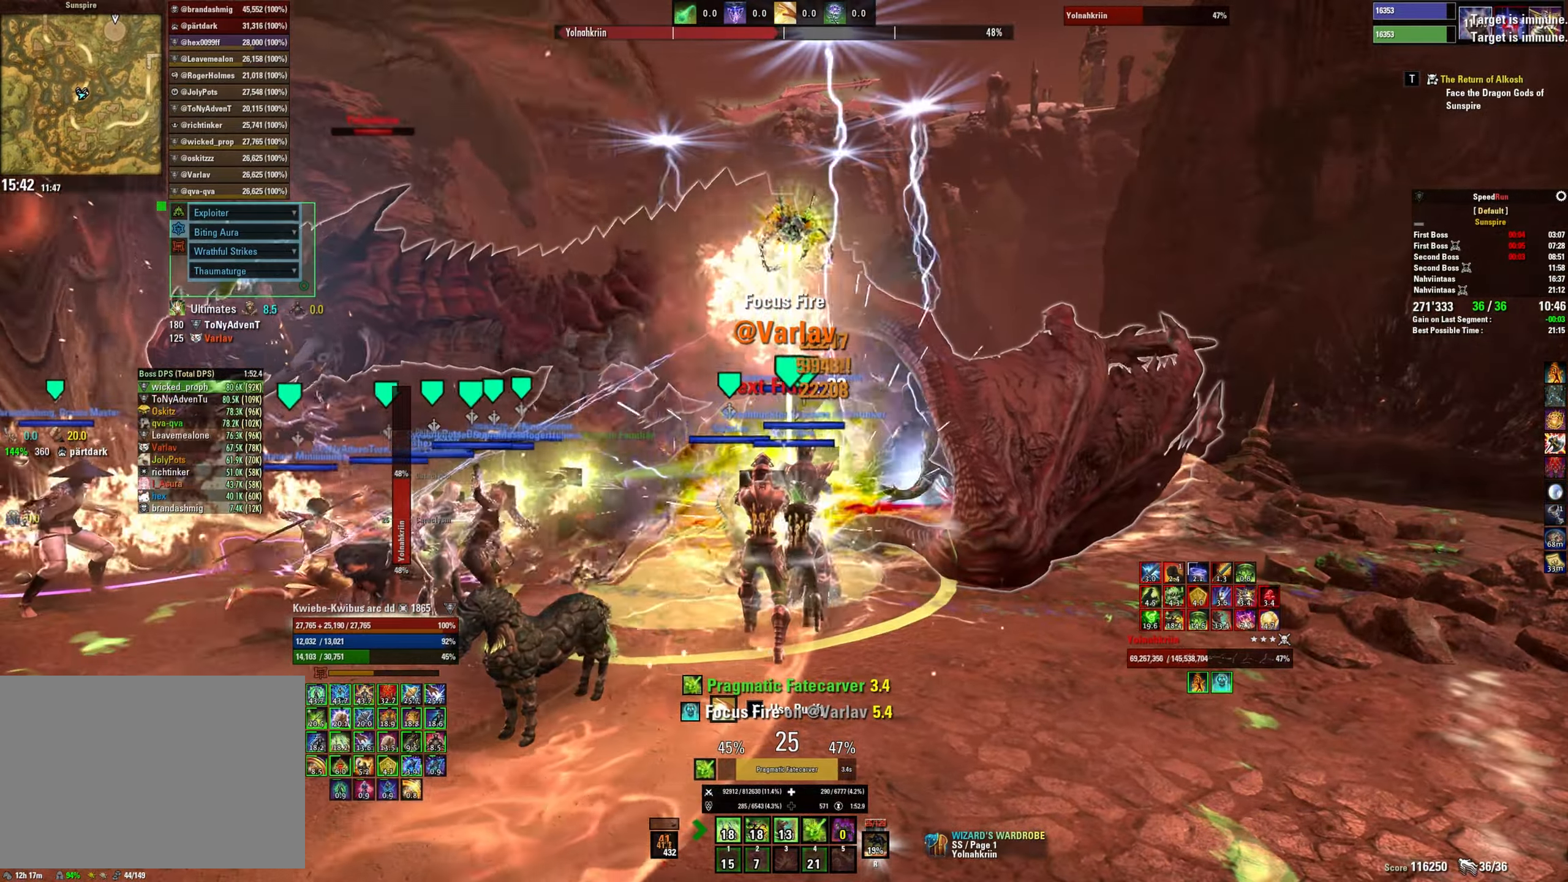
{"keys": [], "mouse": [], "events": [[216, "w", "down"], [266, "w", "up"]]}
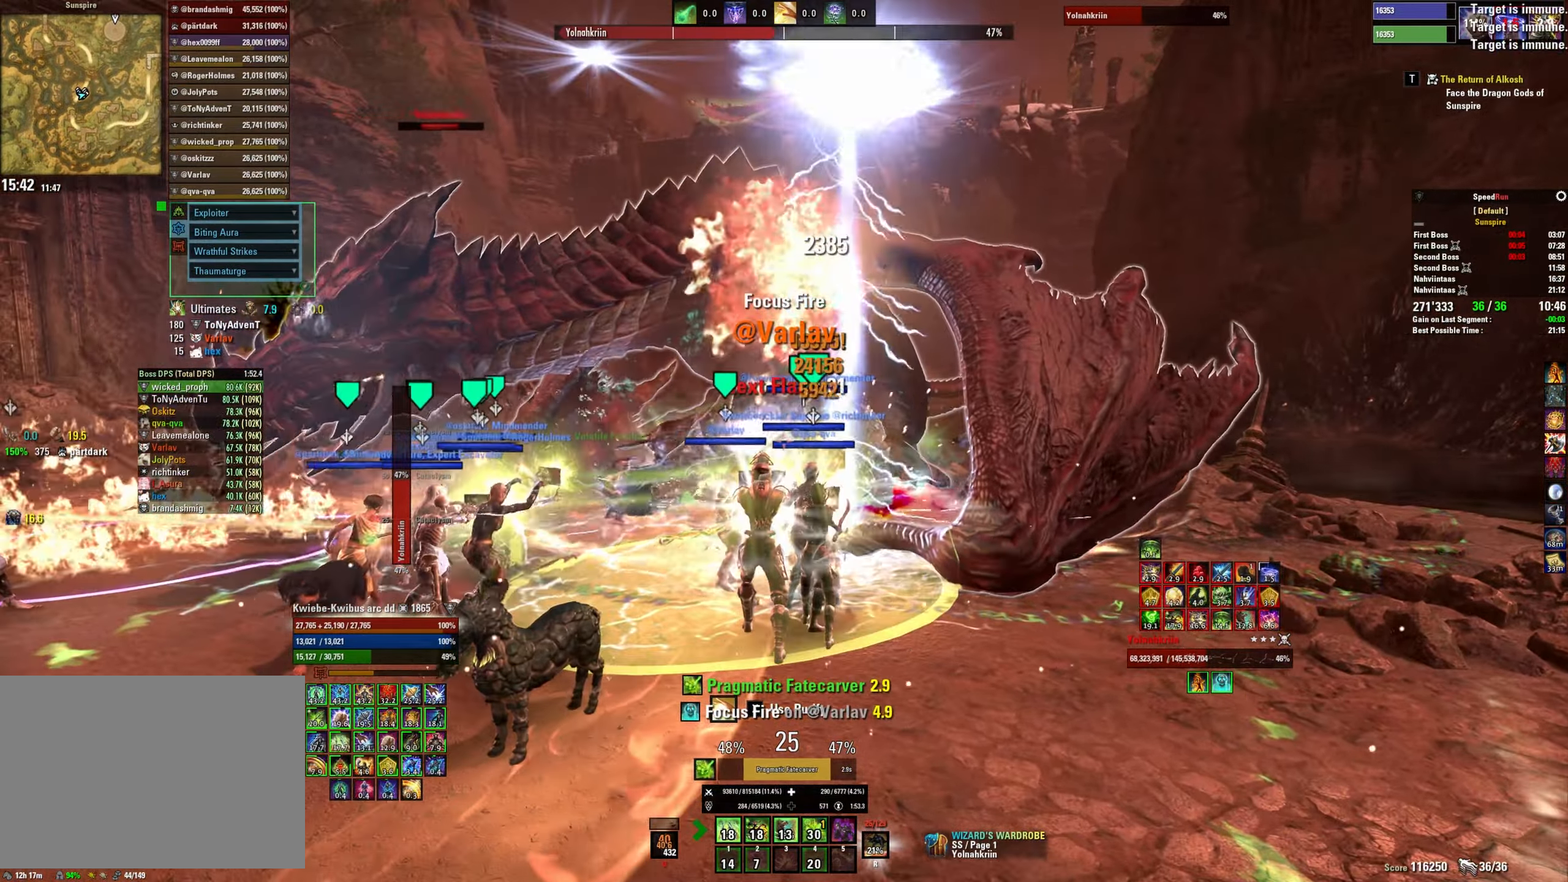
{"keys": [], "mouse": [], "events": []}
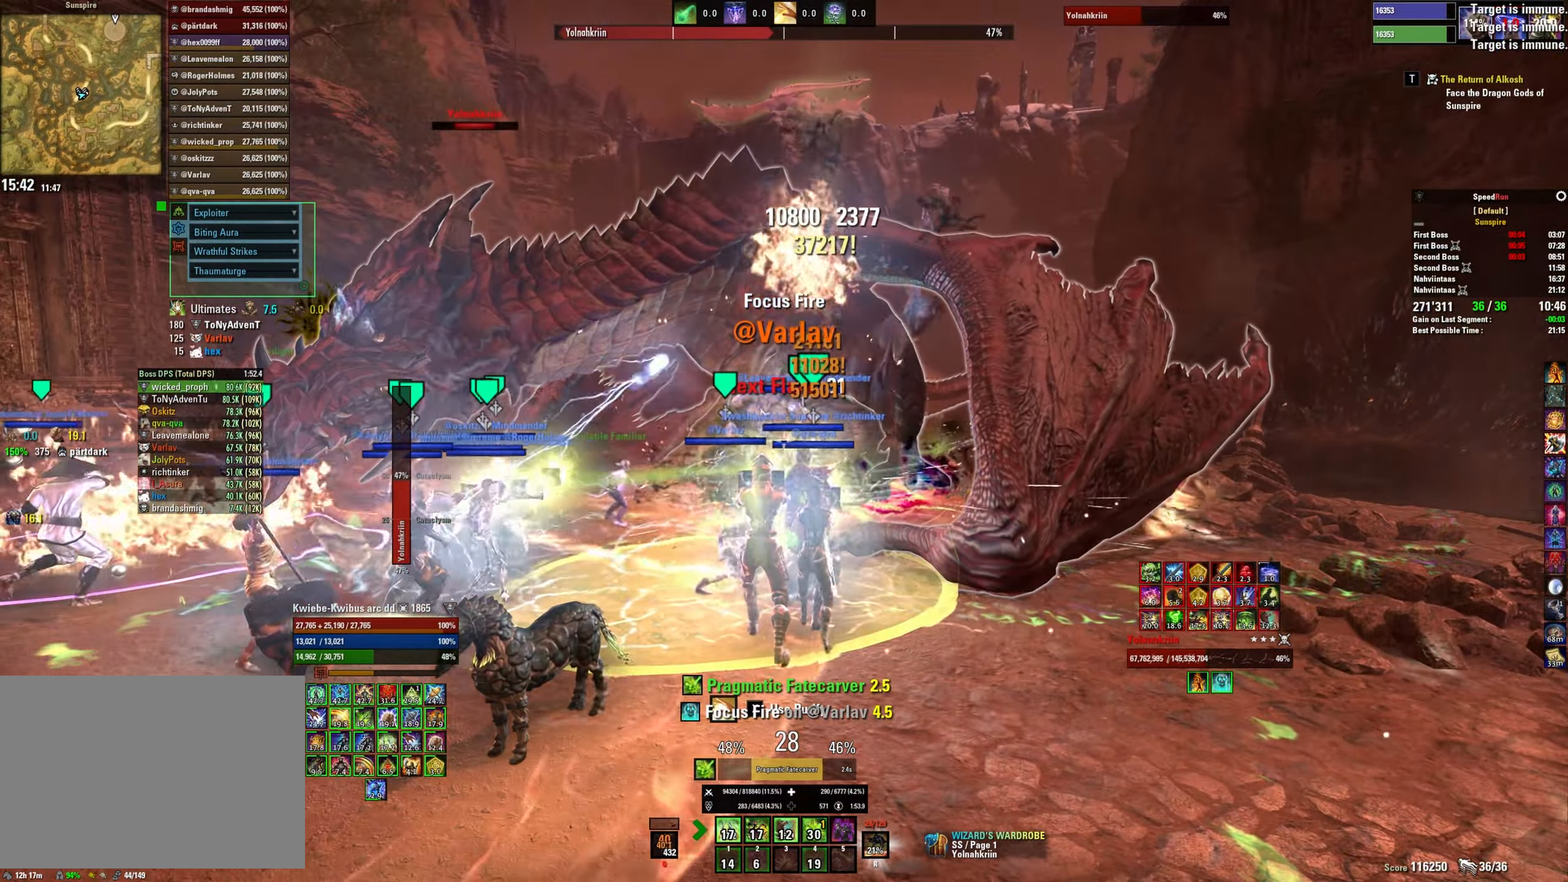
{"keys": [], "mouse": [], "events": []}
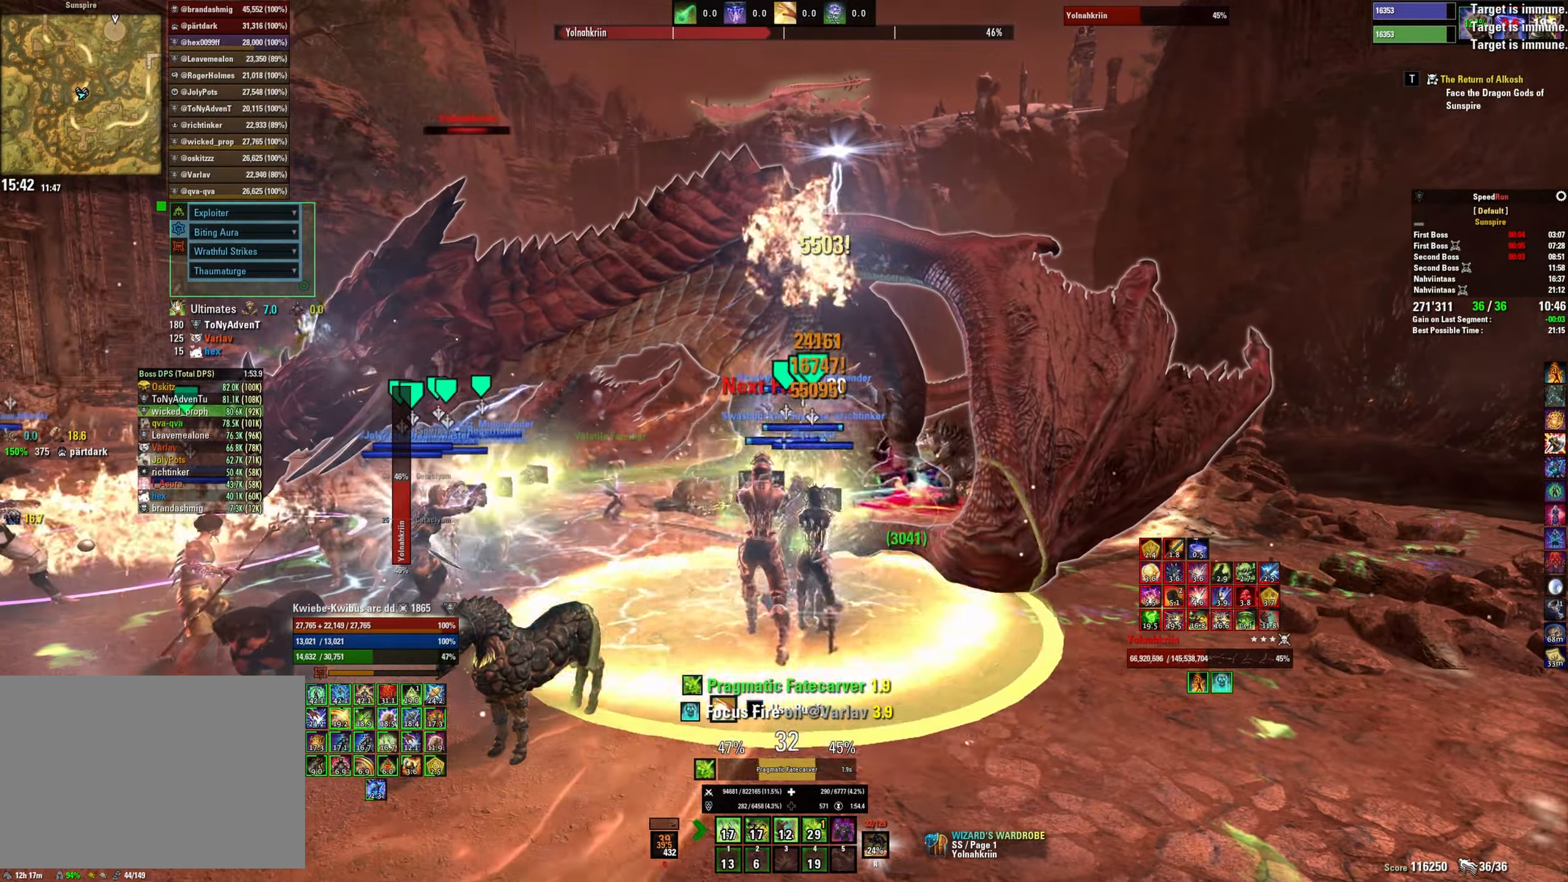
{"keys": [], "mouse": [], "events": []}
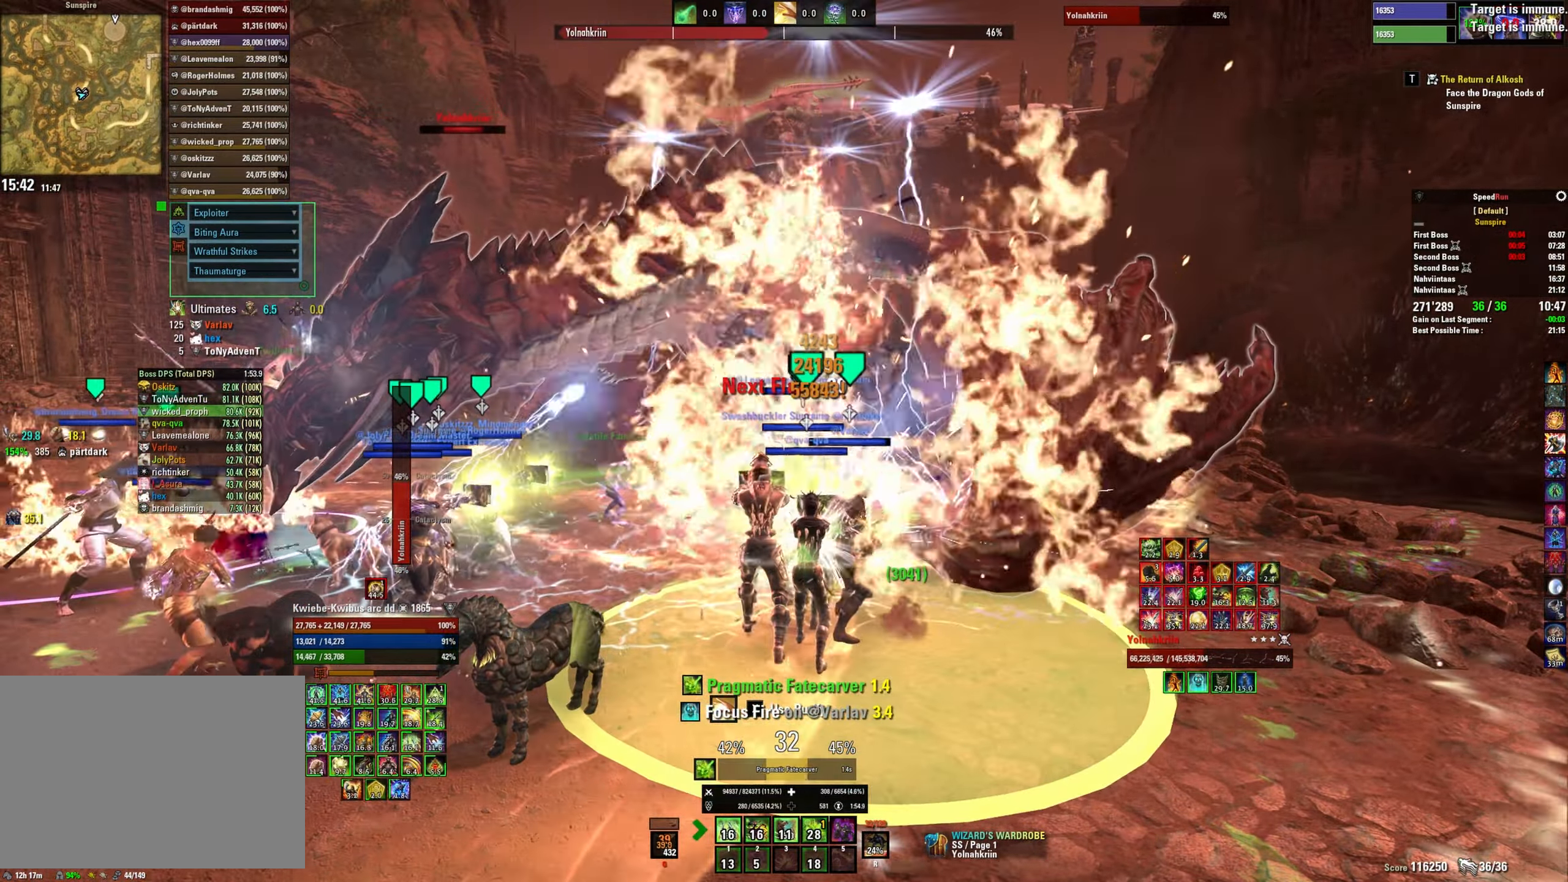
{"keys": [], "mouse": [], "events": []}
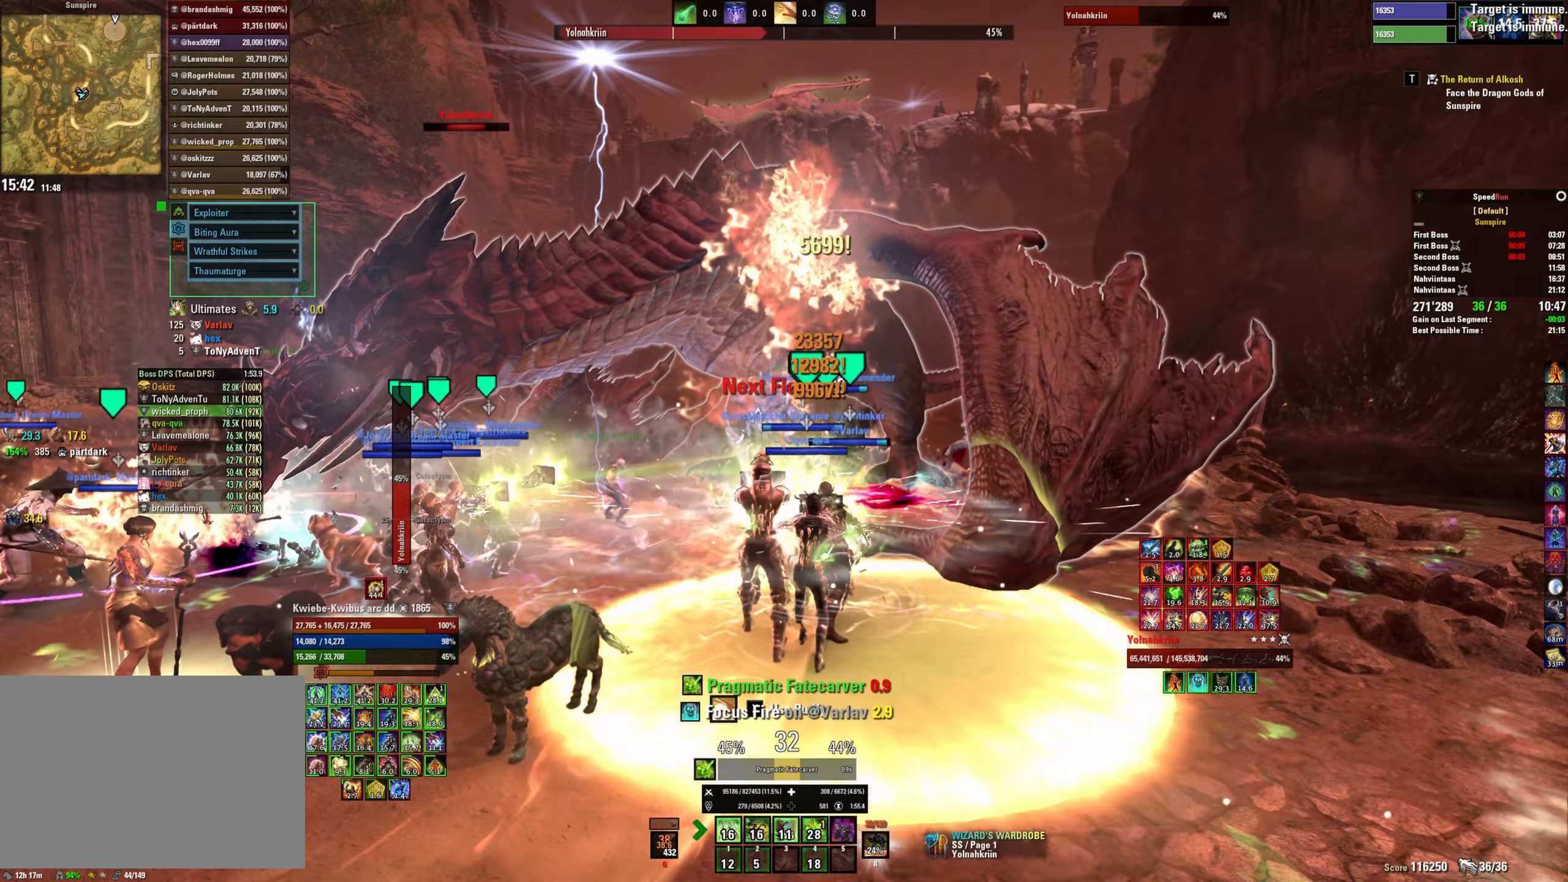
{"keys": ["s"], "mouse": [], "events": [[150, "d", "down"], [183, "s", "down"], [300, "d", "up"]]}